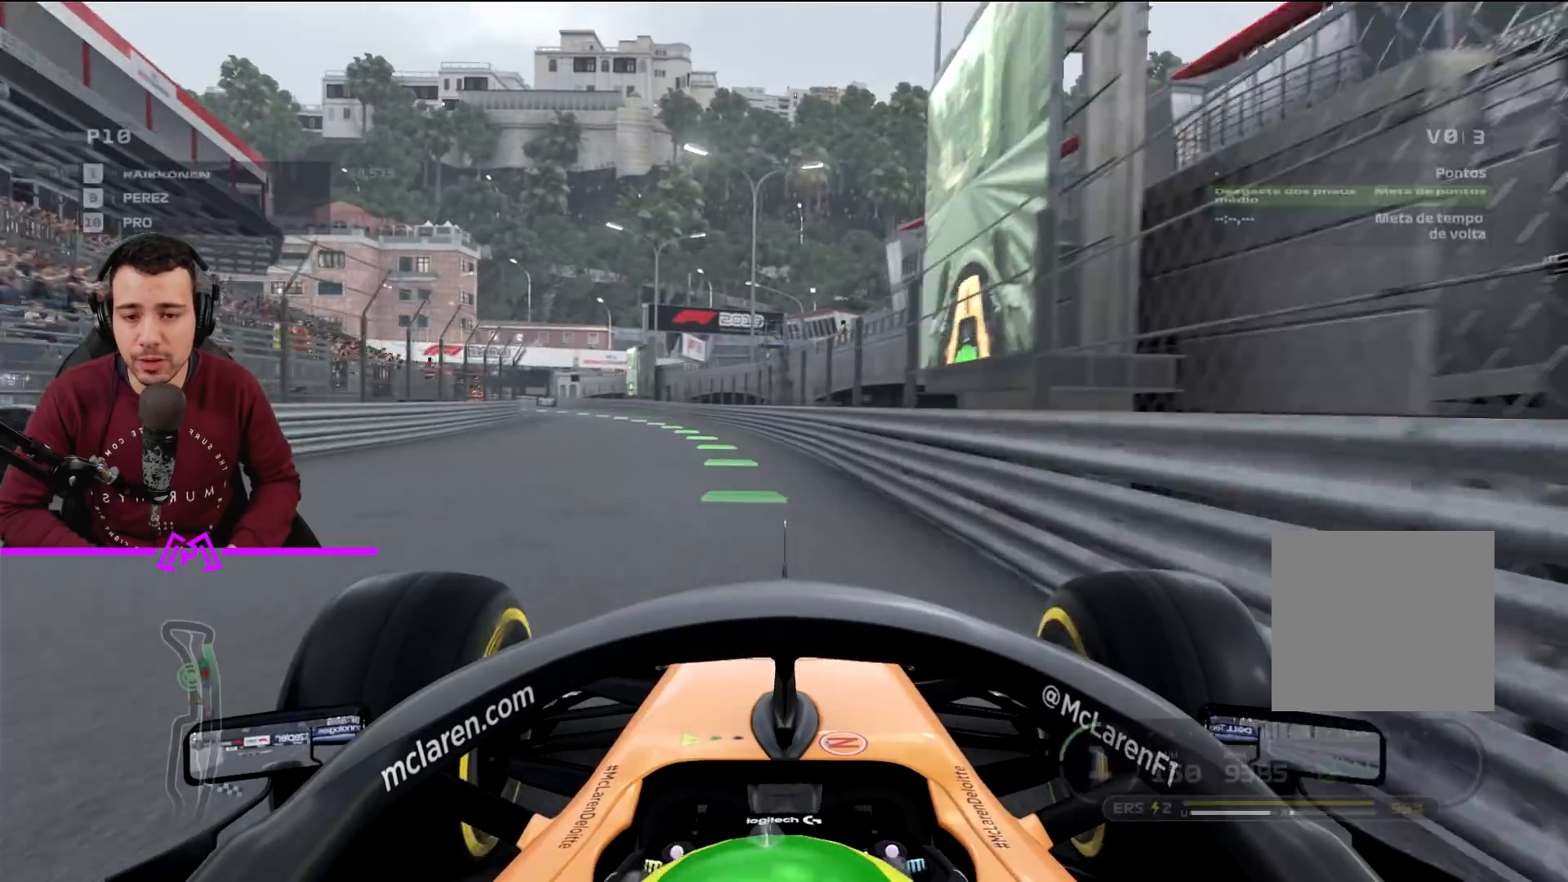
Gameplay with a controller (PlayStation layout); each line is a JSON object with the inputs held at the frame after it. "events" lists button and stick changes between this image and that frame as [ms after this image, input, new state], when the widget could be followed in between.
{"buttons": ["R2"], "left_stick": "left", "right_stick": "center", "events": [[34, "R2", "down"], [34, "left_stick", "left"]]}
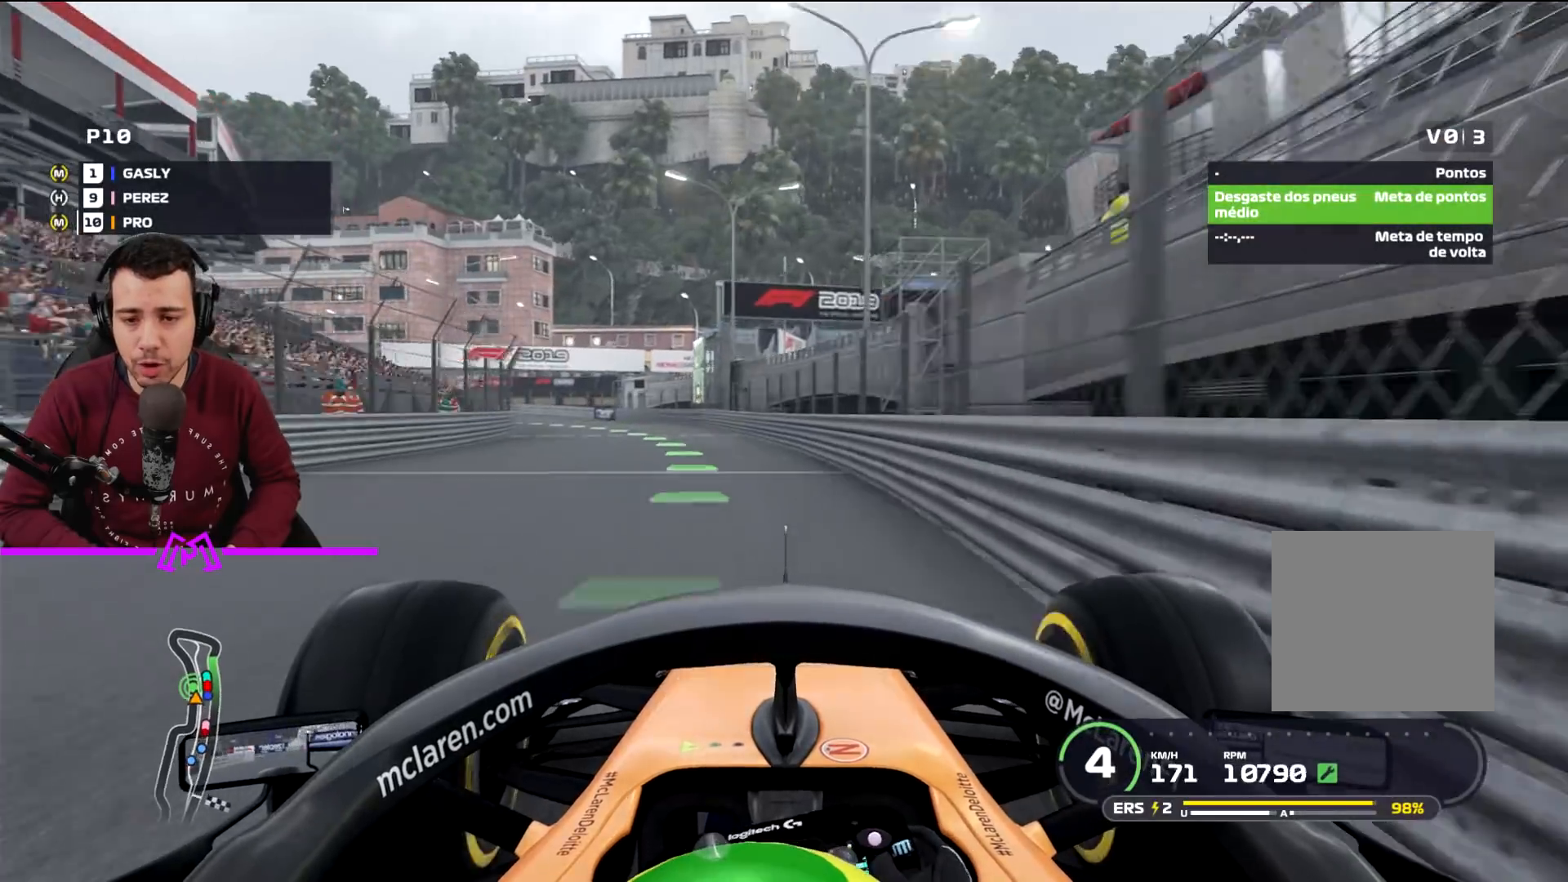
{"buttons": ["R2"], "left_stick": "left", "right_stick": "center", "events": [[334, "left_stick", "center"], [434, "left_stick", "left"]]}
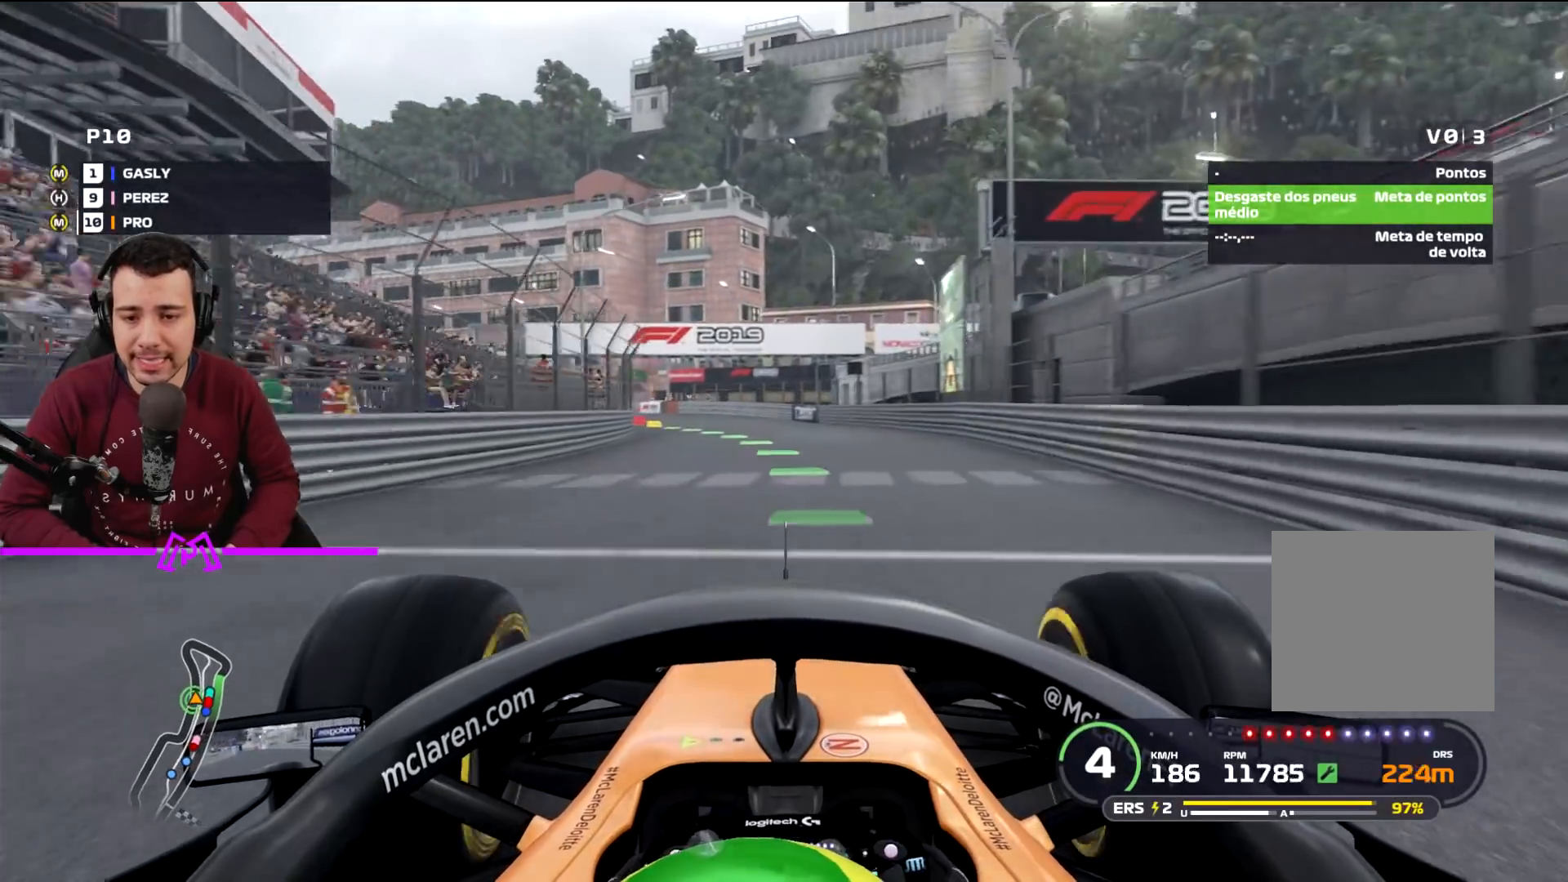
{"buttons": [], "left_stick": "down-left", "right_stick": "center", "events": [[234, "left_stick", "center"], [334, "left_stick", "down-left"], [501, "R2", "up"]]}
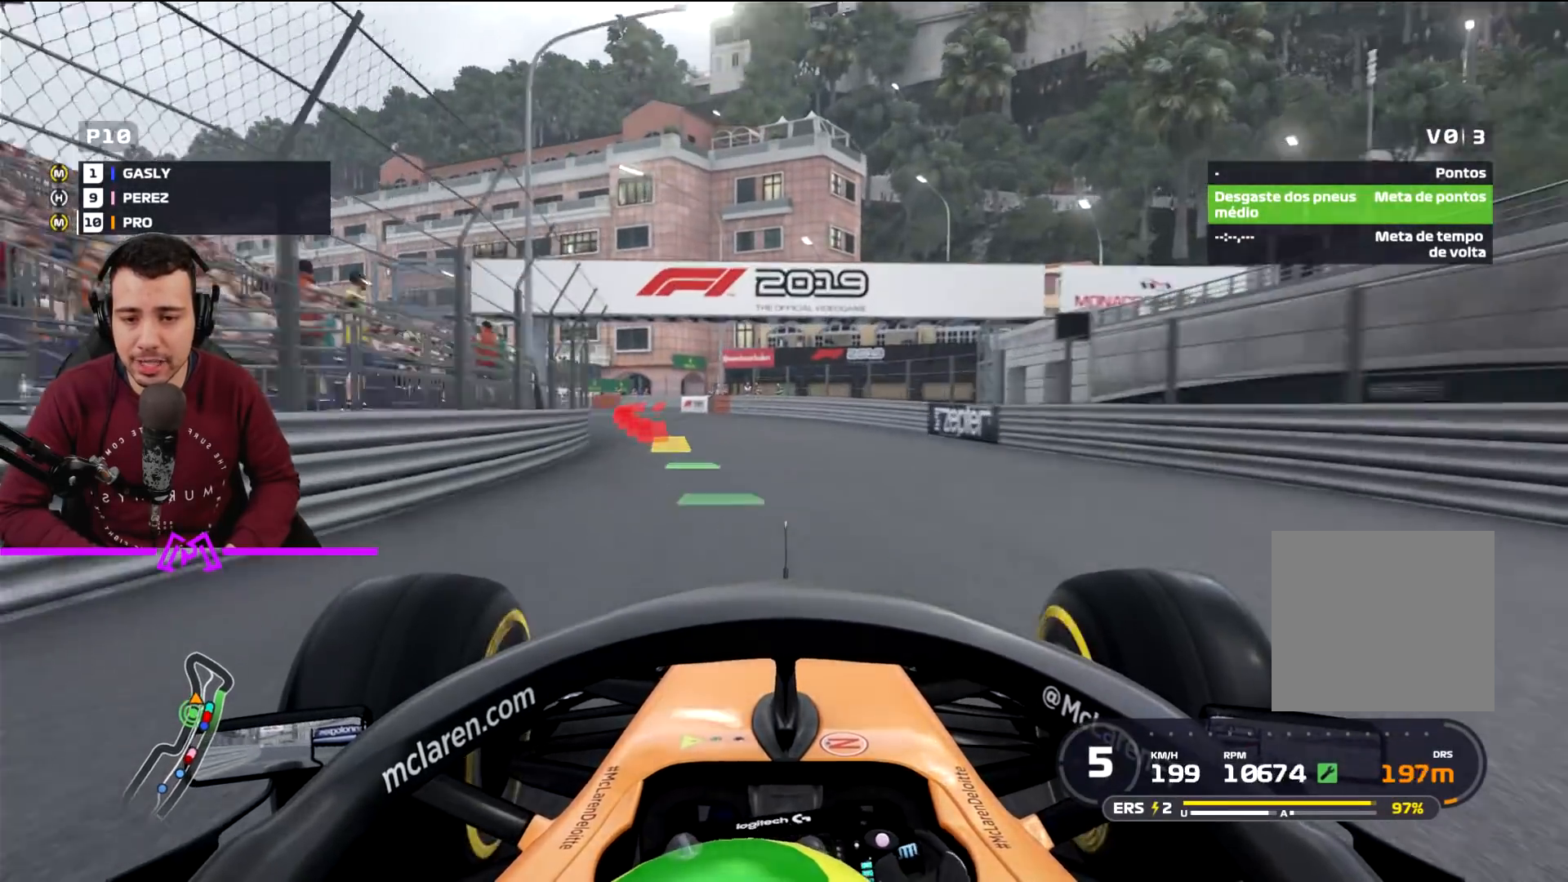
{"buttons": ["L2"], "left_stick": "left", "right_stick": "center", "events": [[233, "L2", "down"], [233, "left_stick", "center"], [500, "left_stick", "left"]]}
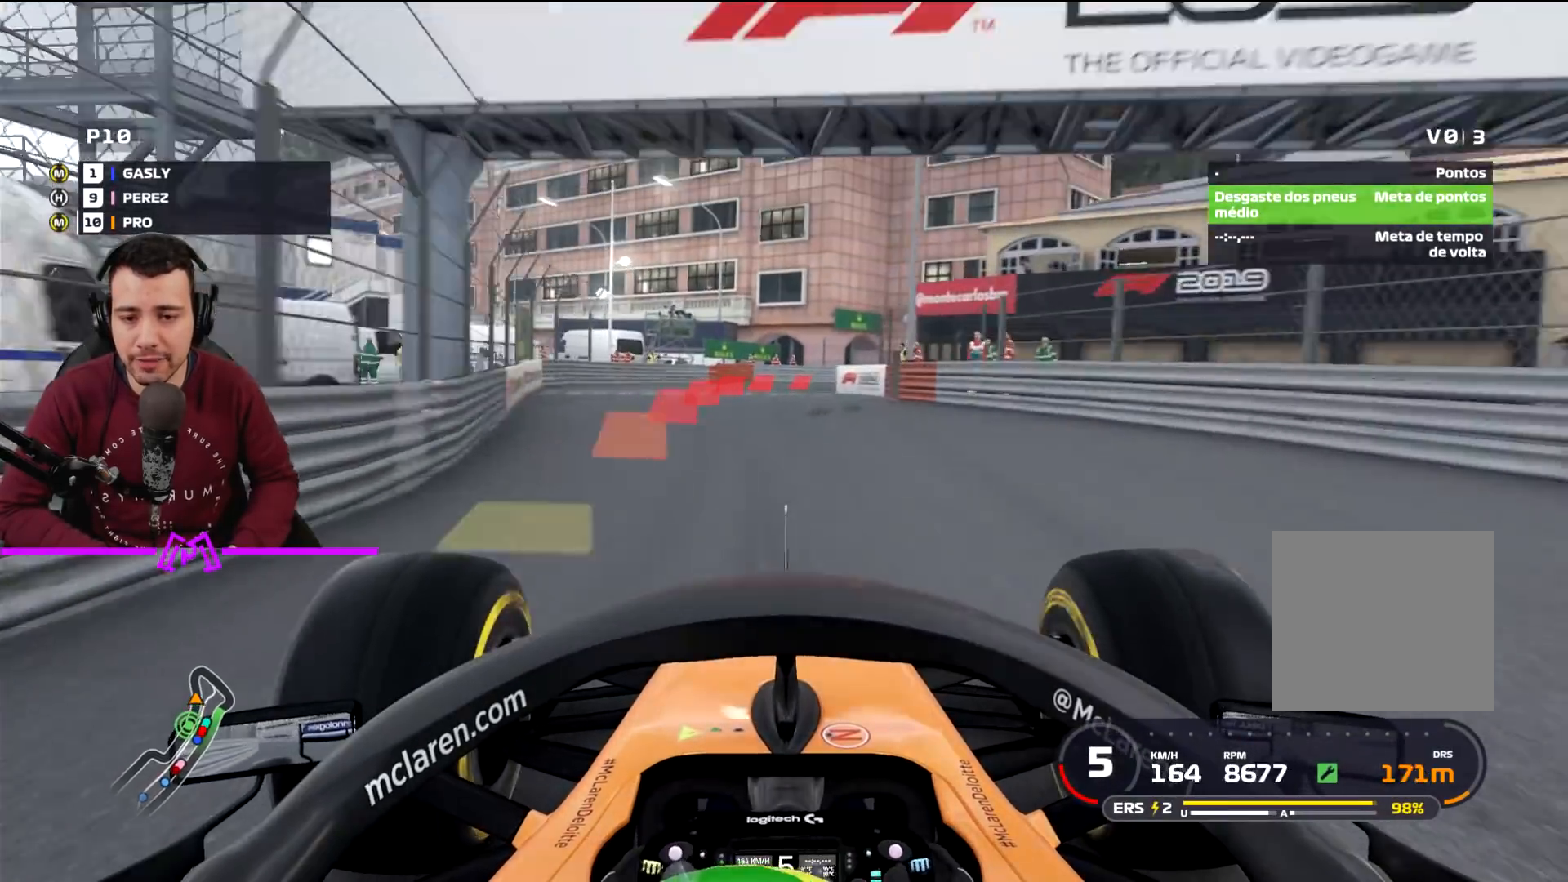
{"buttons": ["L2", "L3"], "left_stick": "down-right", "right_stick": "center", "events": [[67, "left_stick", "down-left"], [234, "left_stick", "down"], [334, "L3", "down"], [367, "left_stick", "down-right"]]}
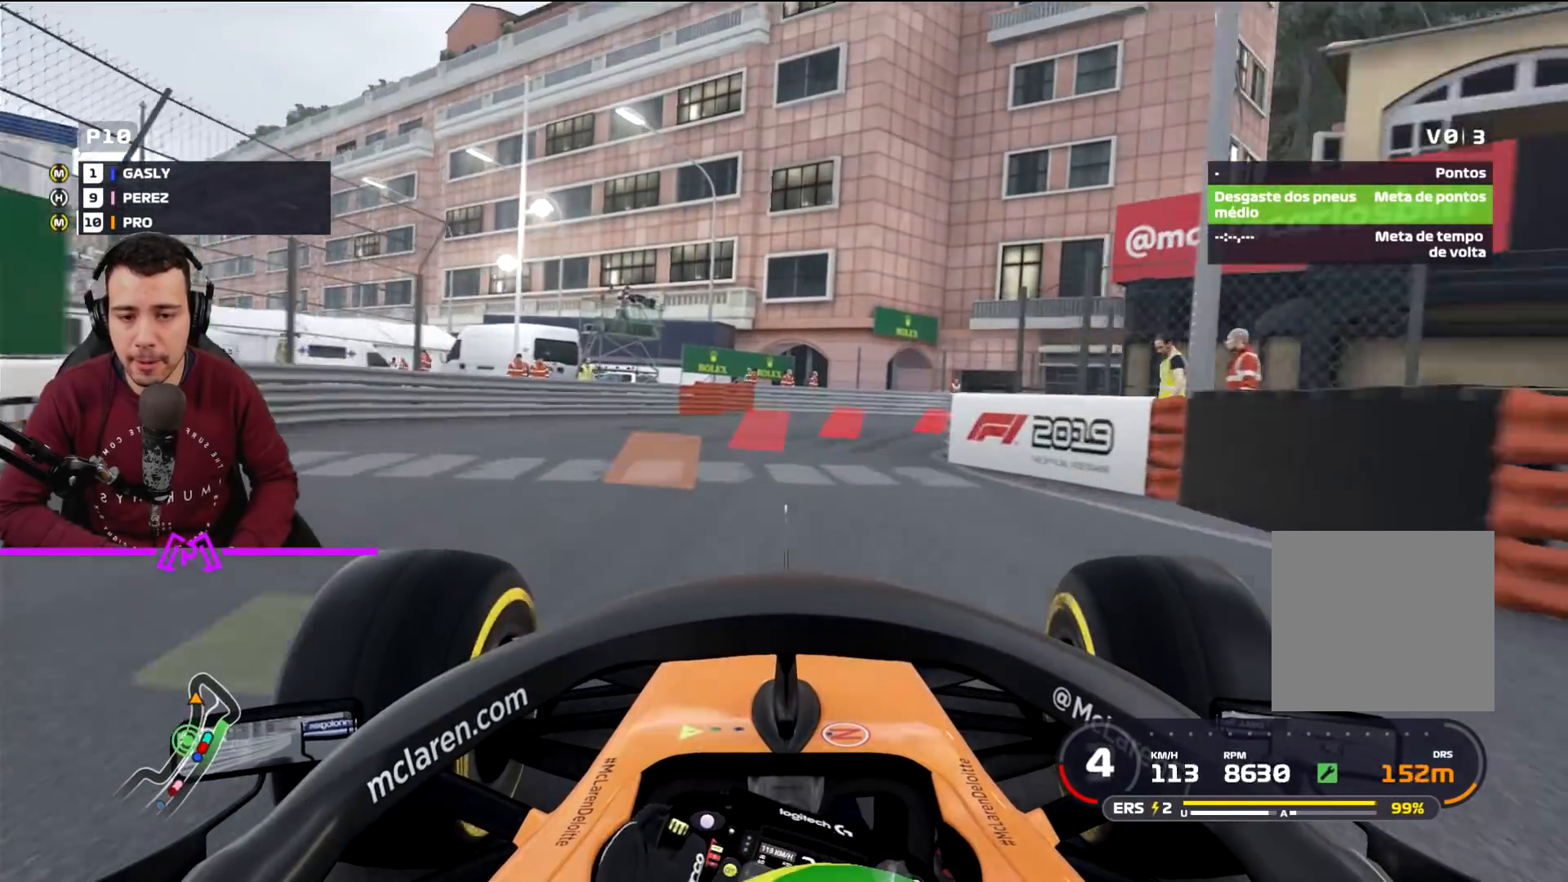
{"buttons": ["L2", "L3"], "left_stick": "down-right", "right_stick": "center", "events": []}
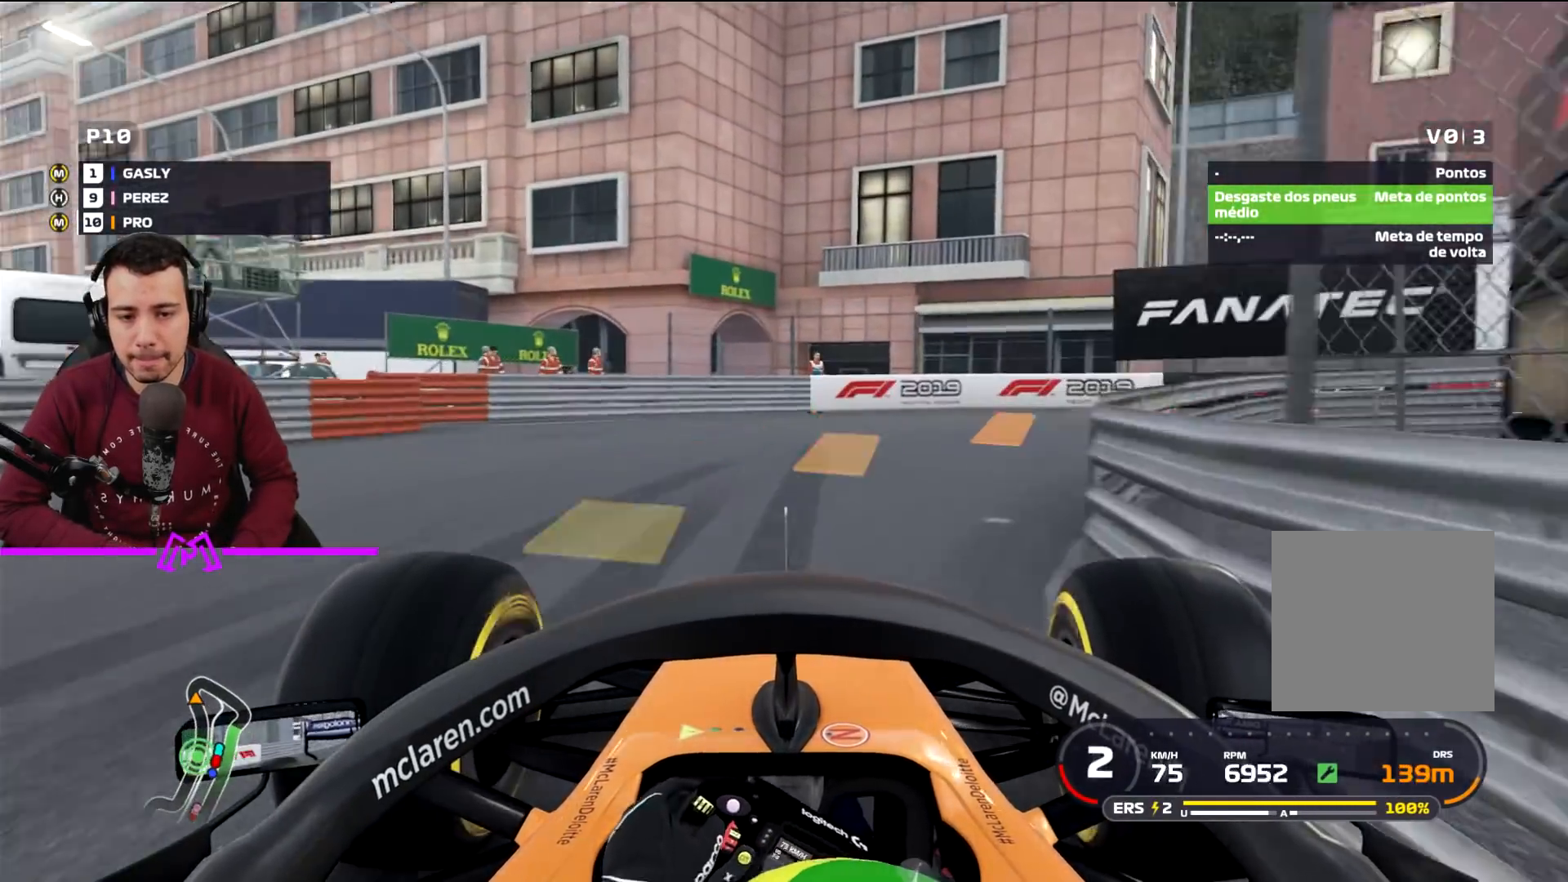
{"buttons": ["L2", "L3"], "left_stick": "down-right", "right_stick": "center", "events": []}
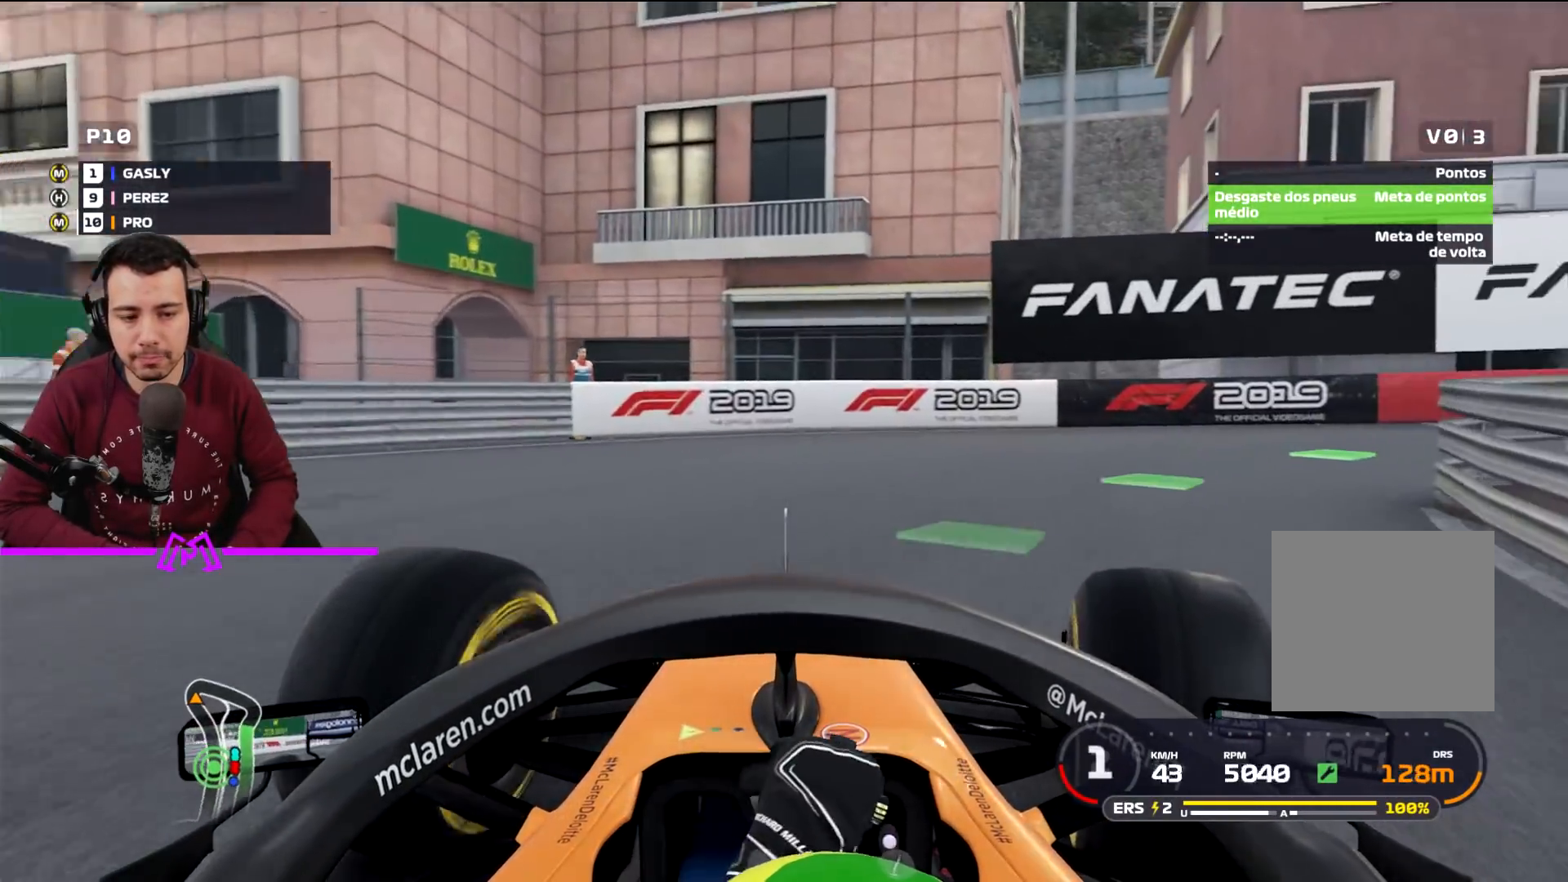
{"buttons": ["R2", "L3"], "left_stick": "right", "right_stick": "center", "events": [[200, "L2", "up"], [200, "R2", "down"], [200, "left_stick", "right"]]}
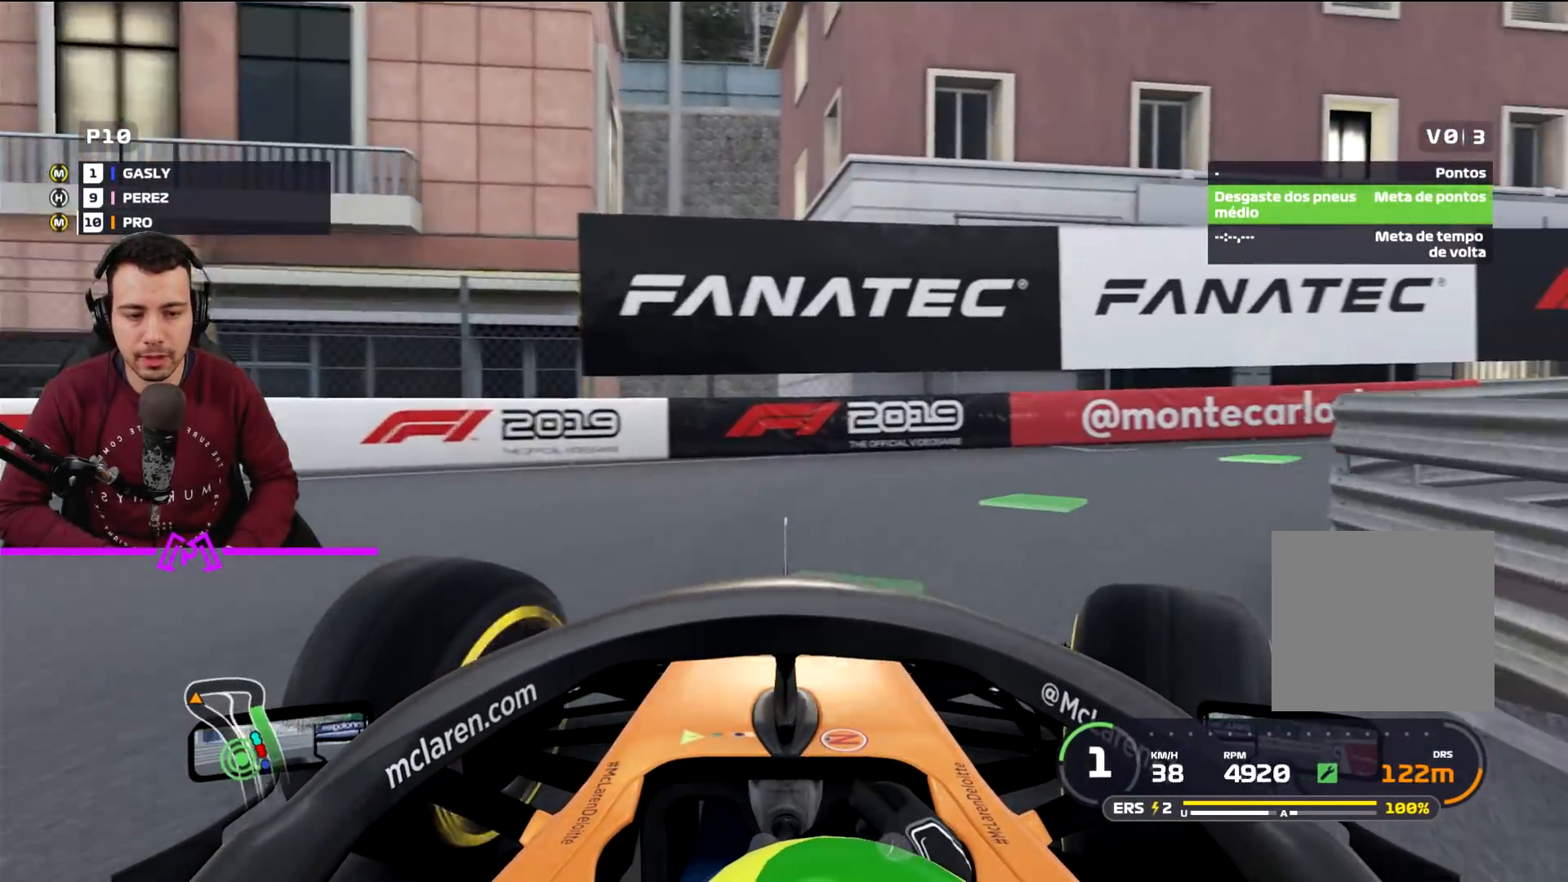
{"buttons": ["R2"], "left_stick": "down-right", "right_stick": "center", "events": [[501, "L3", "up"], [501, "left_stick", "down-right"]]}
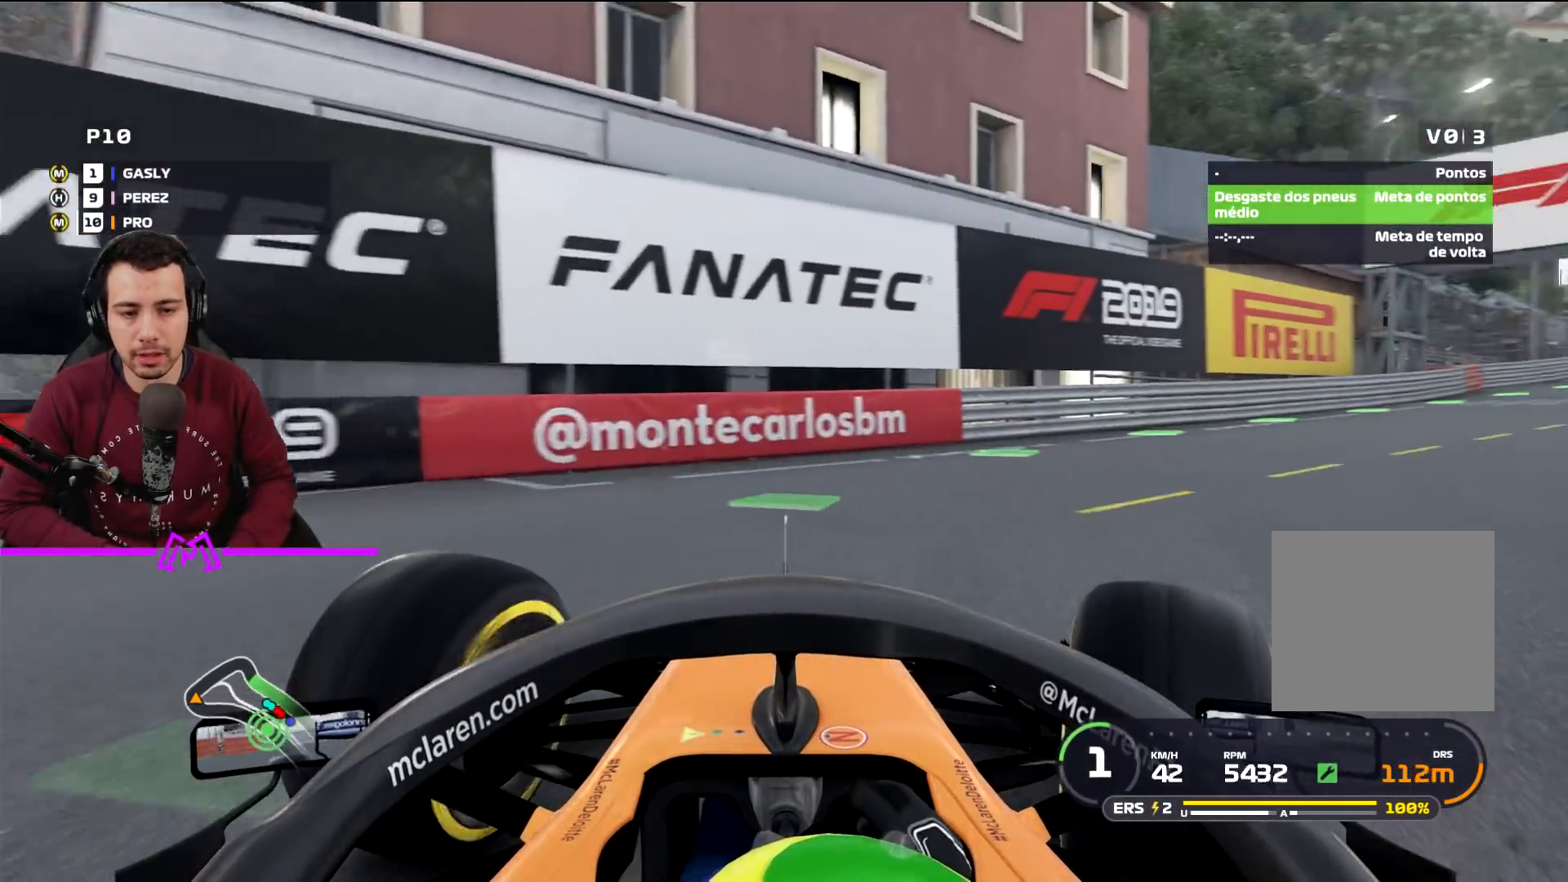
{"buttons": ["R2"], "left_stick": "left", "right_stick": "center", "events": [[267, "left_stick", "center"], [434, "left_stick", "left"]]}
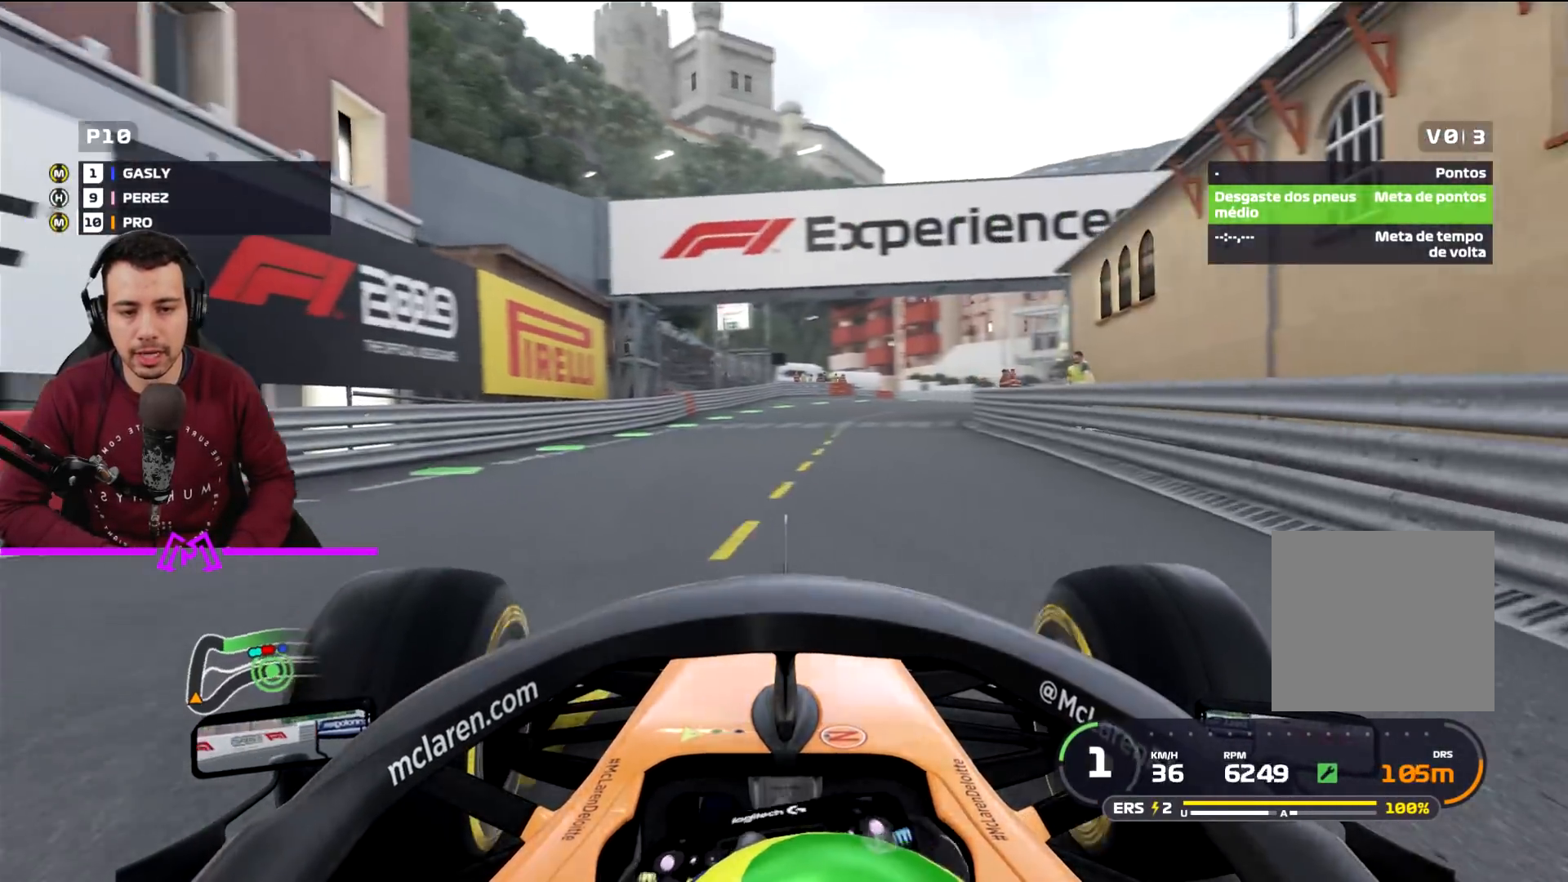
{"buttons": ["R2"], "left_stick": "left", "right_stick": "center", "events": []}
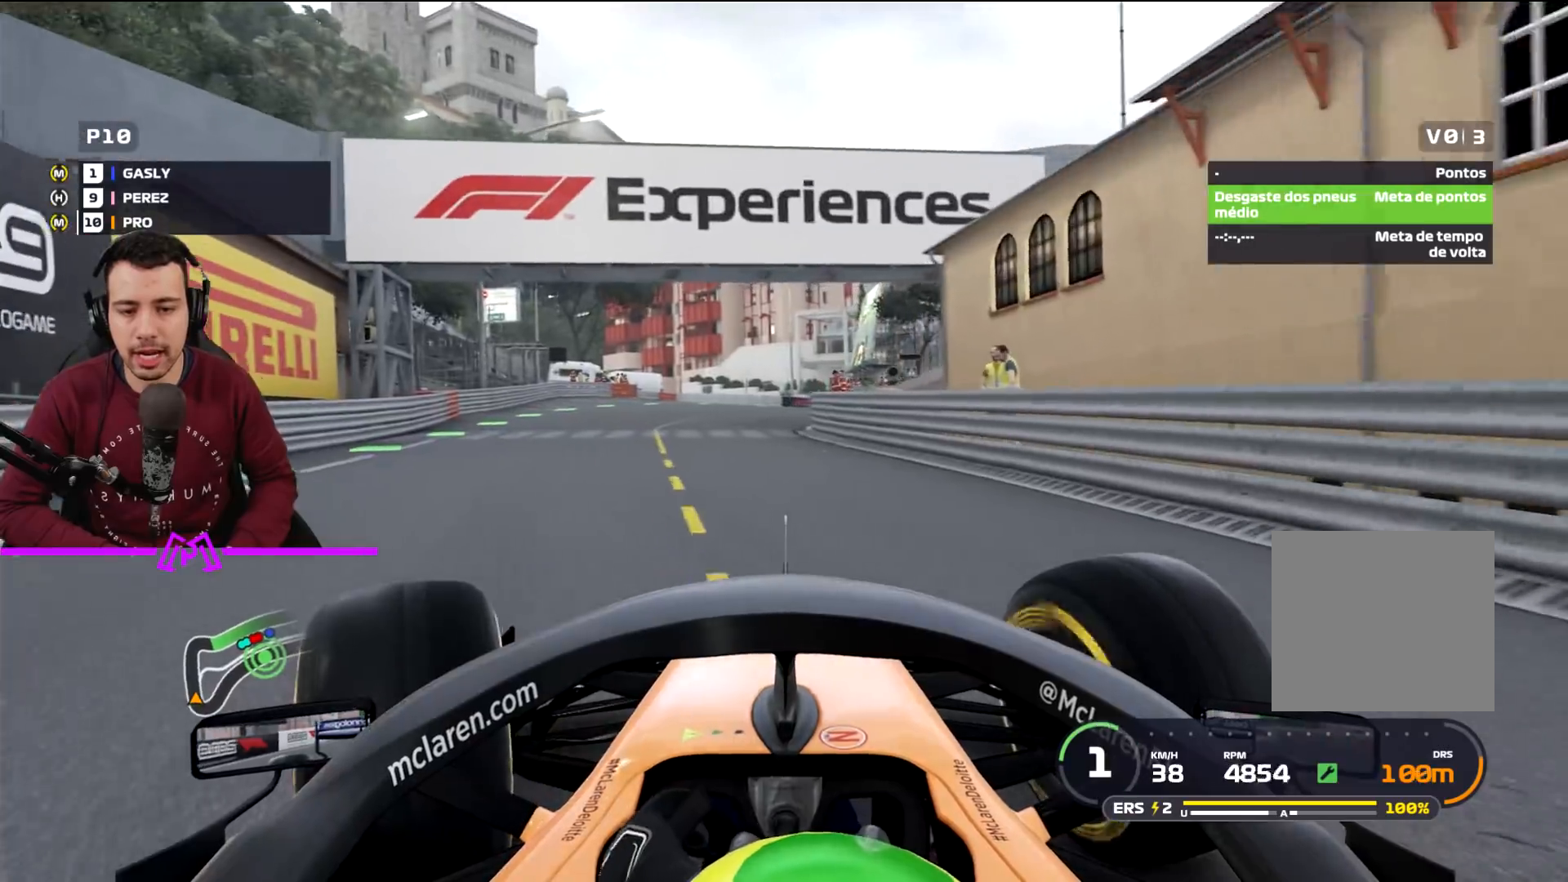
{"buttons": ["R2"], "left_stick": "right", "right_stick": "center", "events": [[267, "left_stick", "center"], [400, "left_stick", "right"]]}
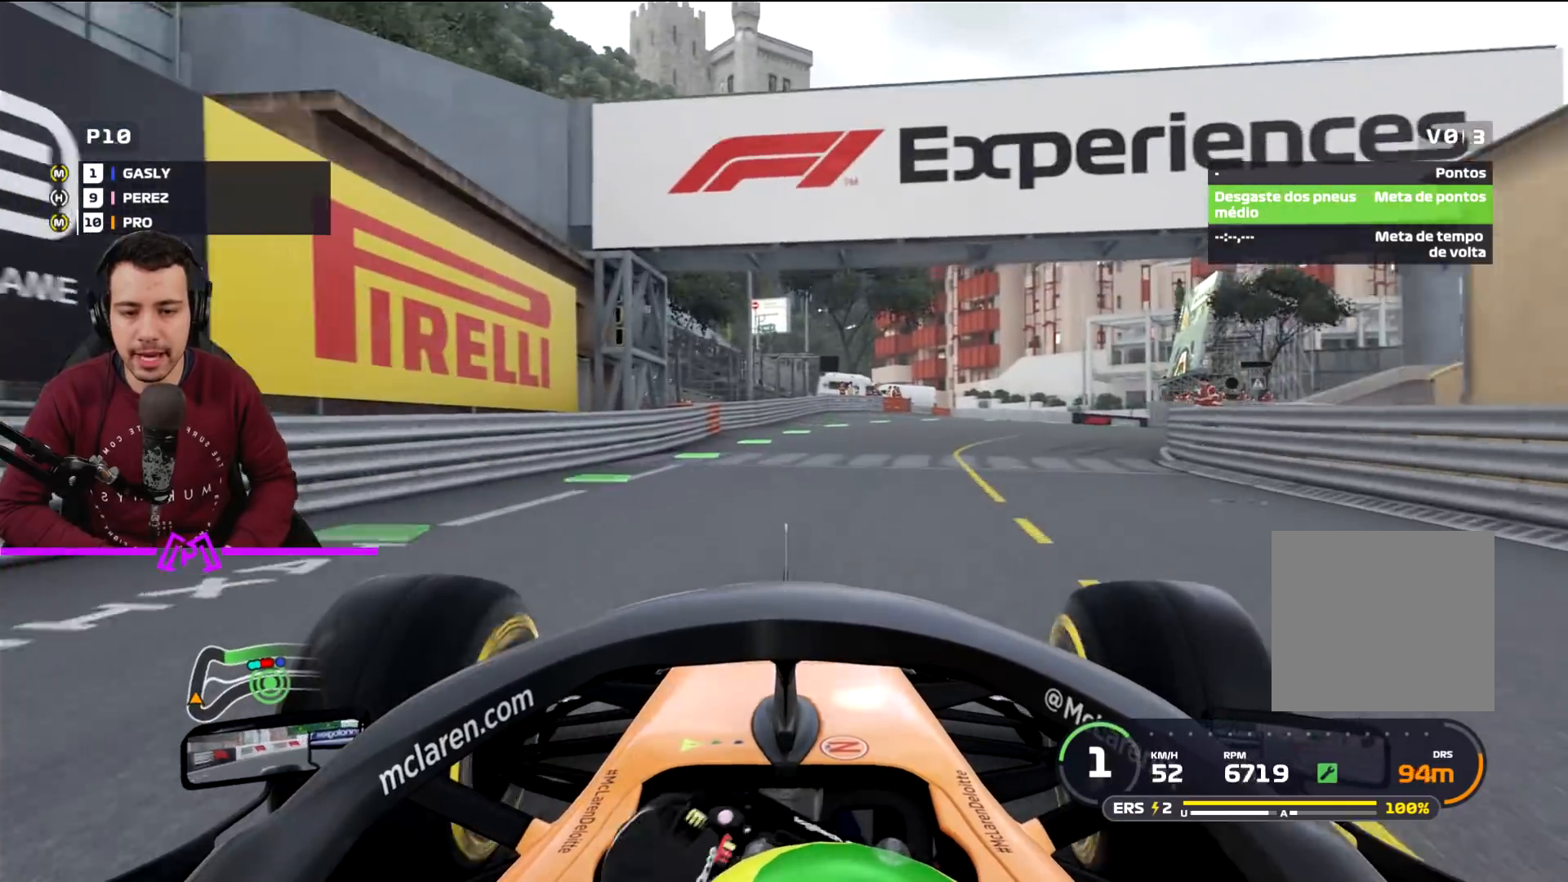
{"buttons": ["R1", "R2"], "left_stick": "right", "right_stick": "center", "events": [[134, "left_stick", "center"], [401, "left_stick", "right"], [501, "R1", "down"]]}
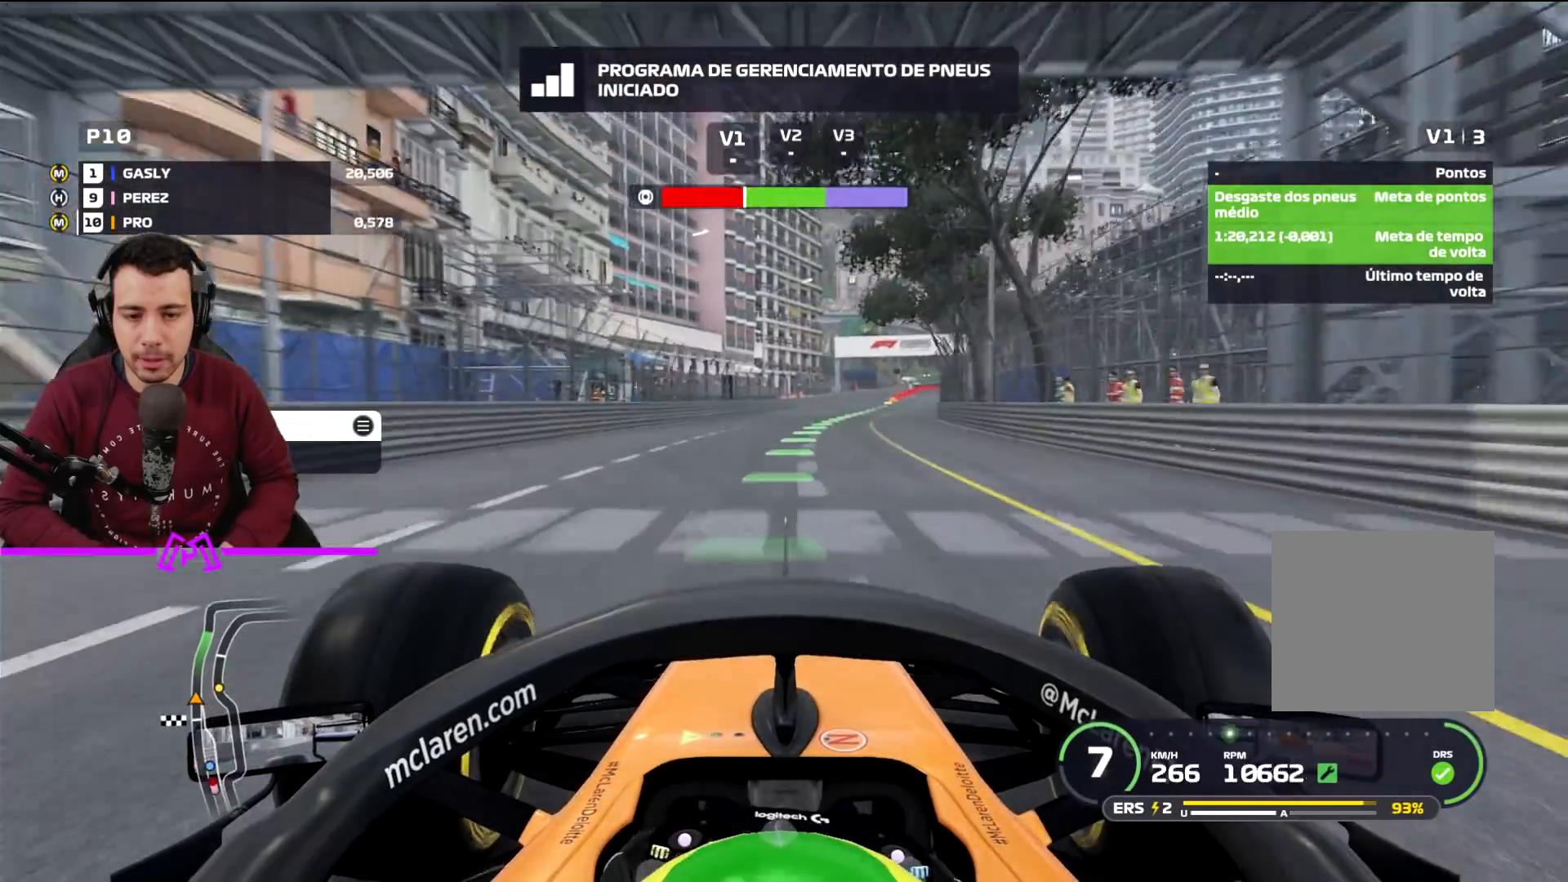
{"buttons": ["R2"], "left_stick": "center", "right_stick": "center", "events": [[67, "R1", "up"], [100, "left_stick", "center"], [200, "left_stick", "right"], [367, "left_stick", "center"]]}
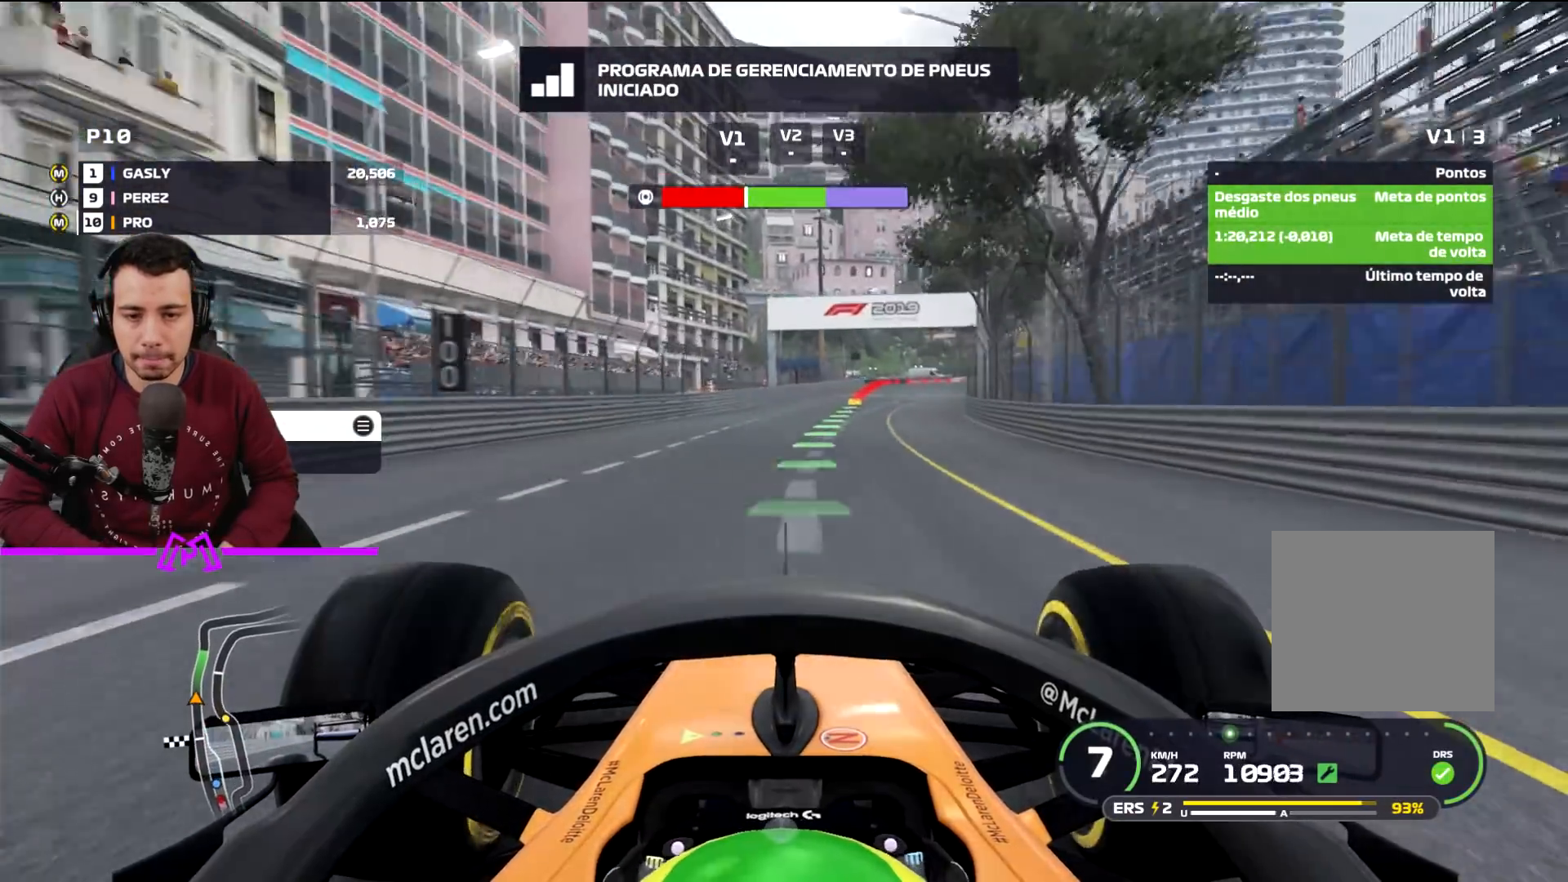
{"buttons": ["R2"], "left_stick": "center", "right_stick": "center", "events": [[67, "left_stick", "right"], [100, "R1", "down"], [167, "R1", "up"], [334, "left_stick", "center"]]}
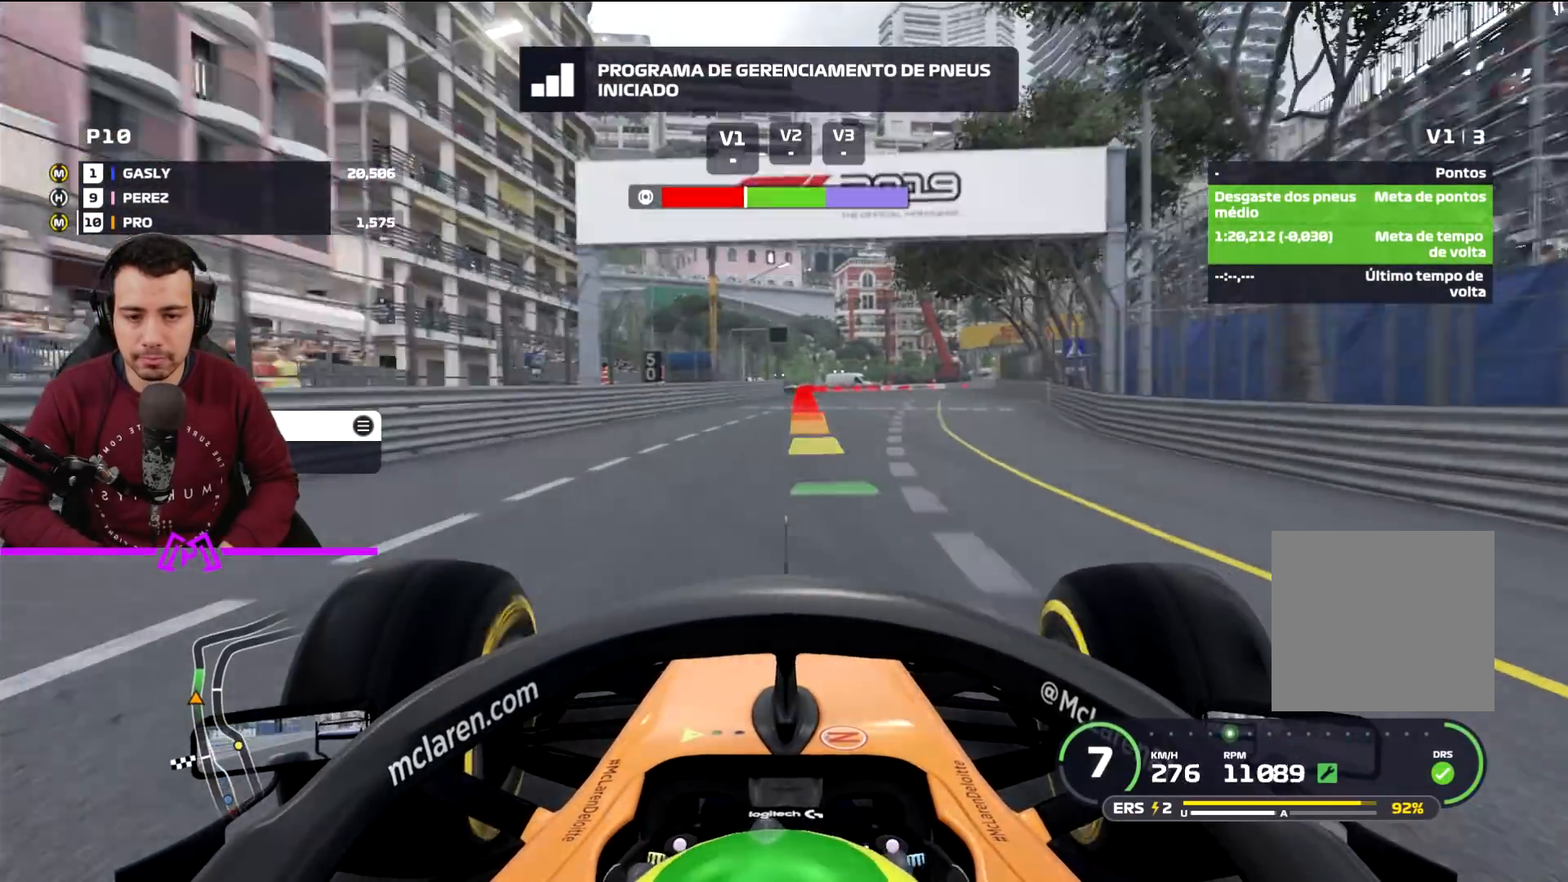
{"buttons": ["L2"], "left_stick": "center", "right_stick": "center", "events": [[33, "left_stick", "right"], [100, "L2", "down"], [100, "R2", "up"], [100, "left_stick", "center"]]}
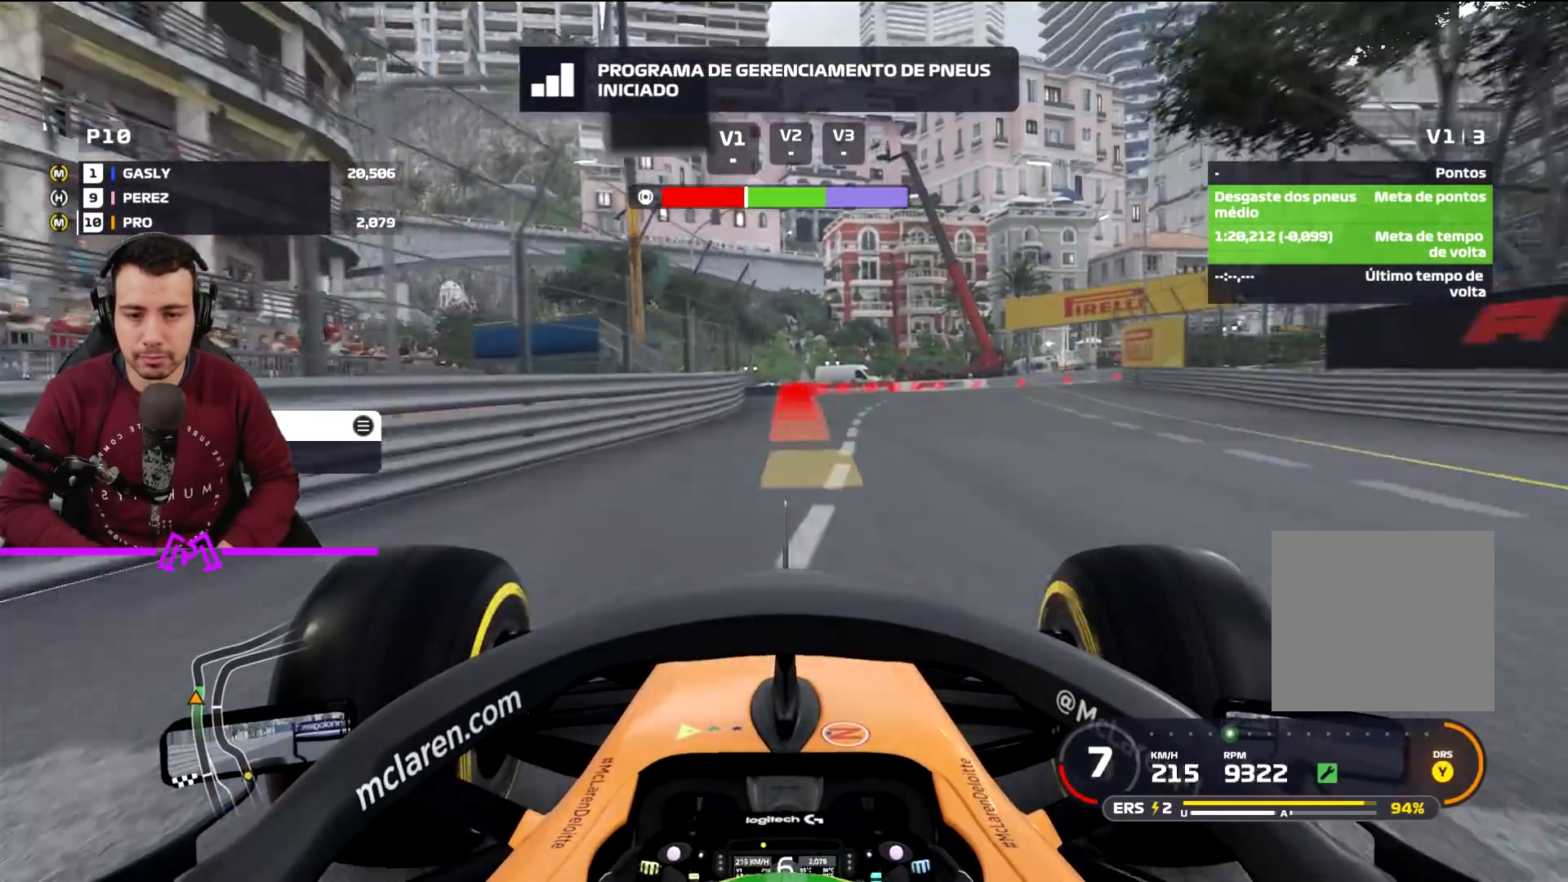
{"buttons": ["L2"], "left_stick": "down-right", "right_stick": "center", "events": [[501, "left_stick", "down-right"]]}
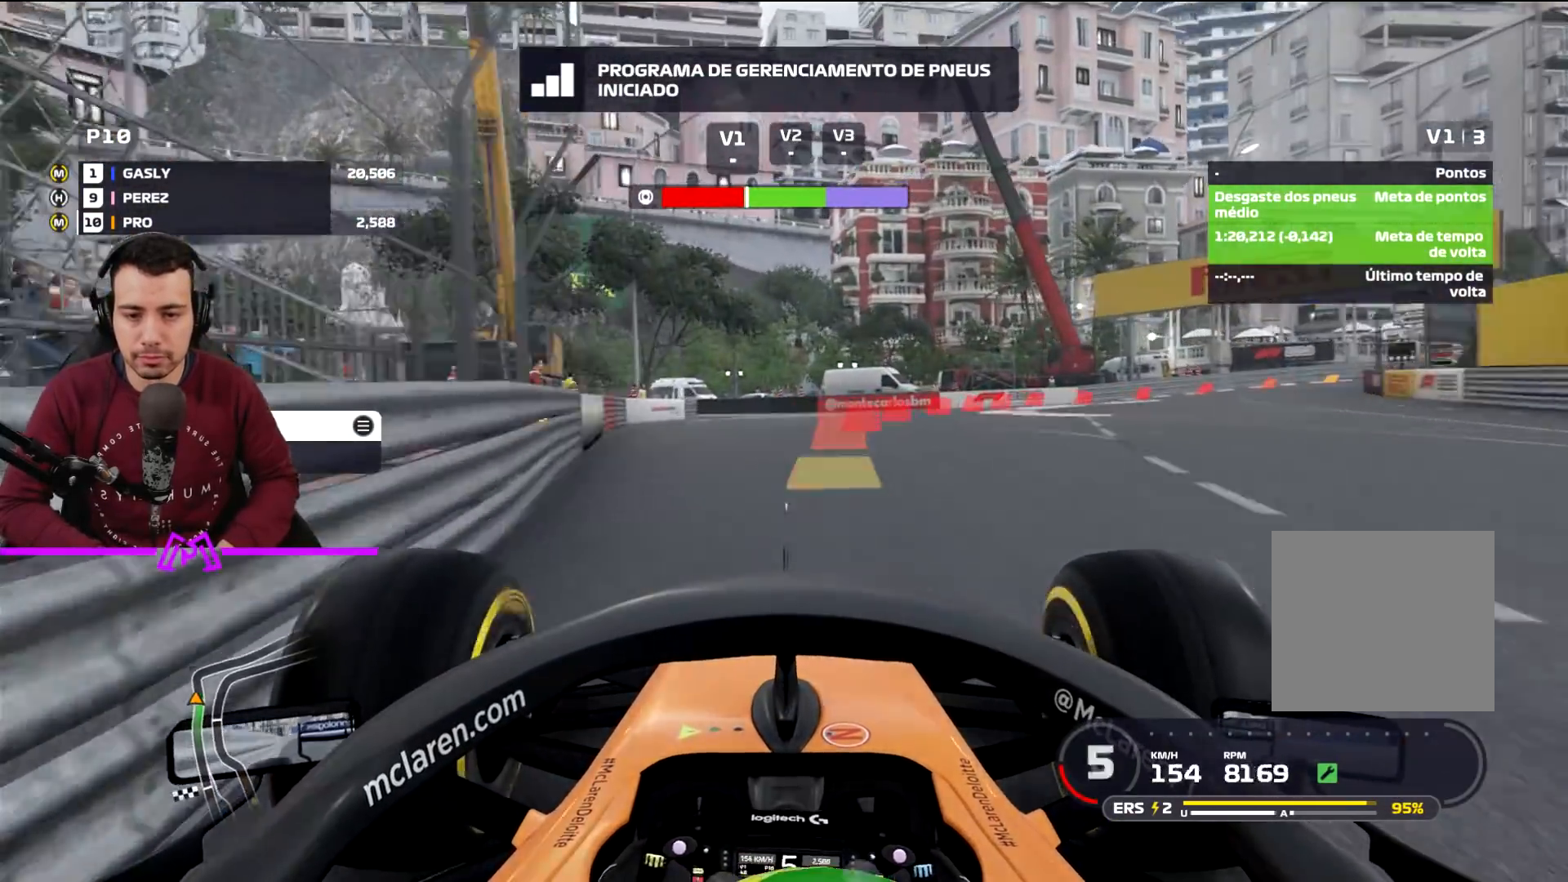
{"buttons": ["L2", "L3"], "left_stick": "down-right", "right_stick": "center", "events": [[300, "left_stick", "center"], [434, "left_stick", "down-right"], [500, "L3", "down"]]}
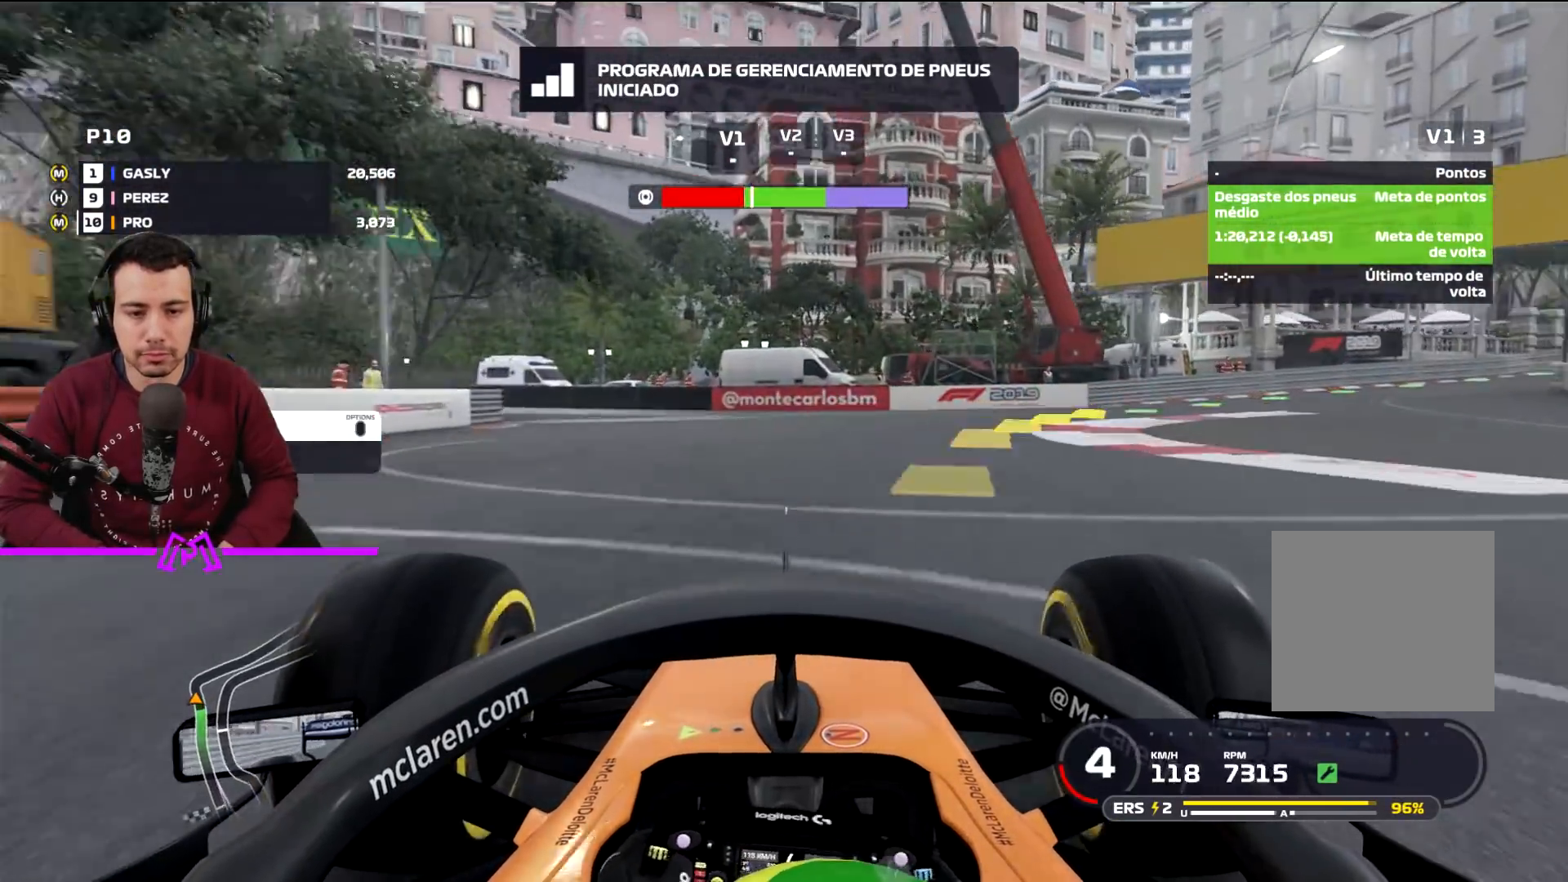
{"buttons": ["L3"], "left_stick": "right", "right_stick": "center", "events": [[100, "left_stick", "right"], [334, "L2", "up"]]}
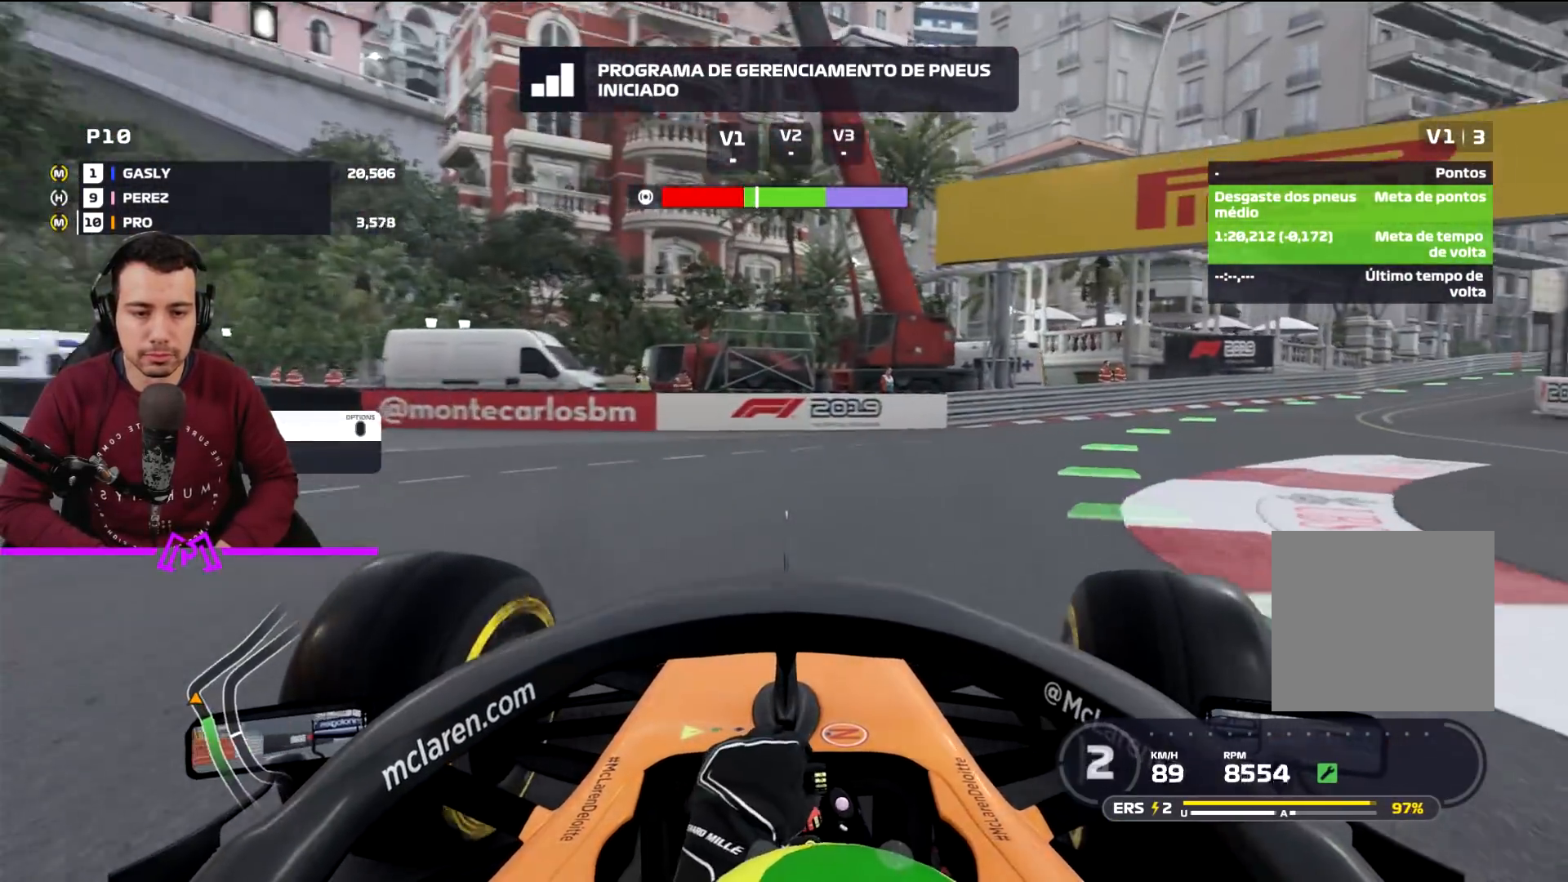
{"buttons": ["R2", "L3"], "left_stick": "right", "right_stick": "center", "events": [[167, "R2", "down"], [233, "R1", "down"], [300, "R1", "up"]]}
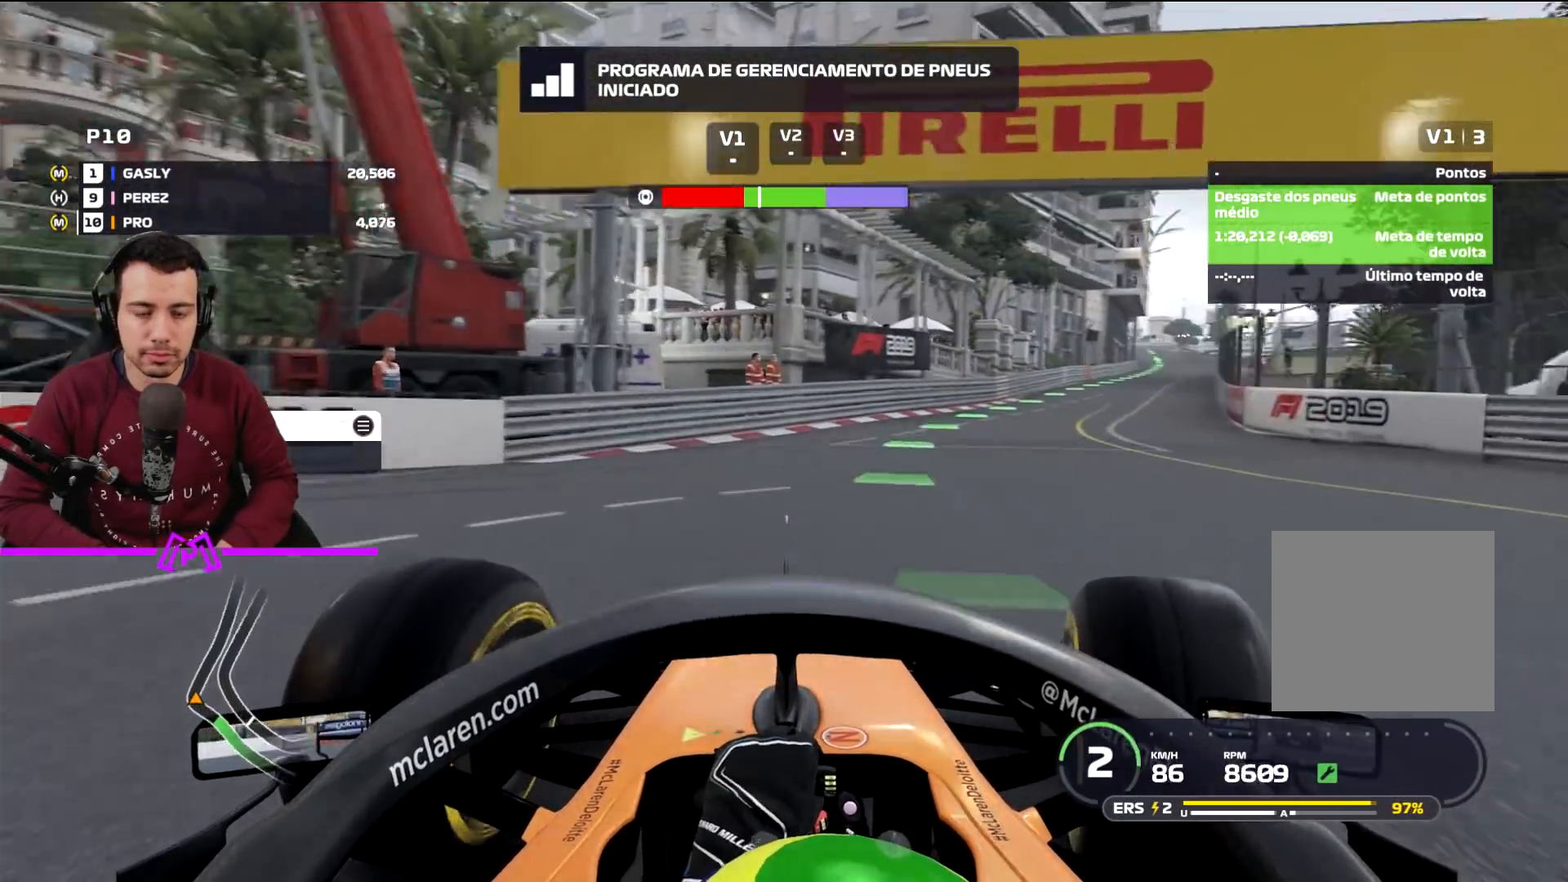
{"buttons": ["R2"], "left_stick": "down-right", "right_stick": "center", "events": [[100, "L3", "up"], [367, "left_stick", "center"], [434, "left_stick", "down-right"]]}
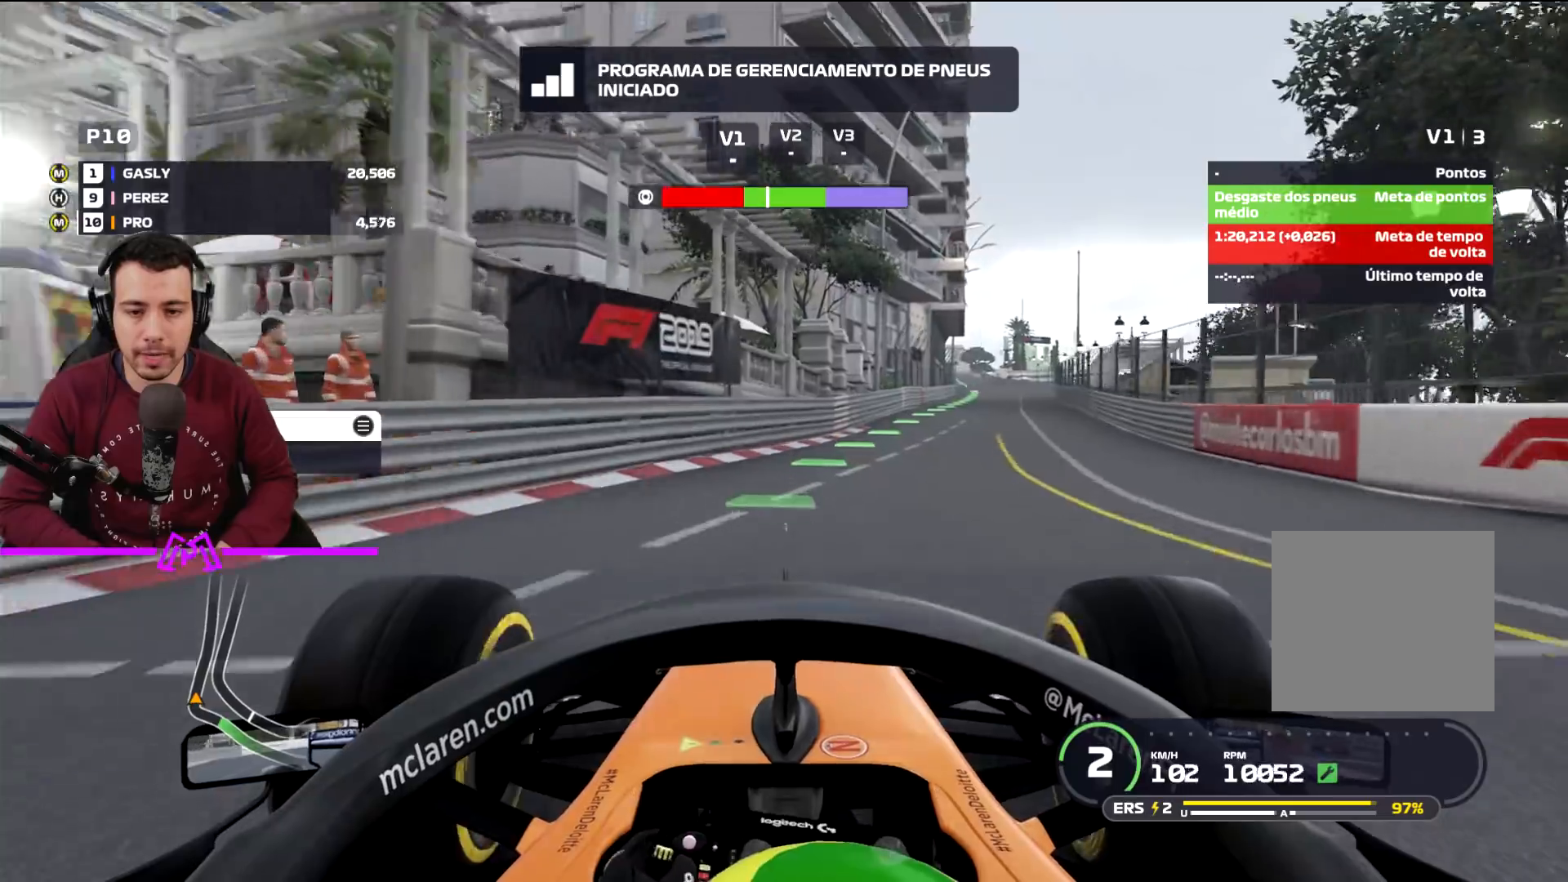
{"buttons": ["R2"], "left_stick": "down-right", "right_stick": "center", "events": [[67, "left_stick", "right"], [200, "left_stick", "center"], [334, "left_stick", "down-right"]]}
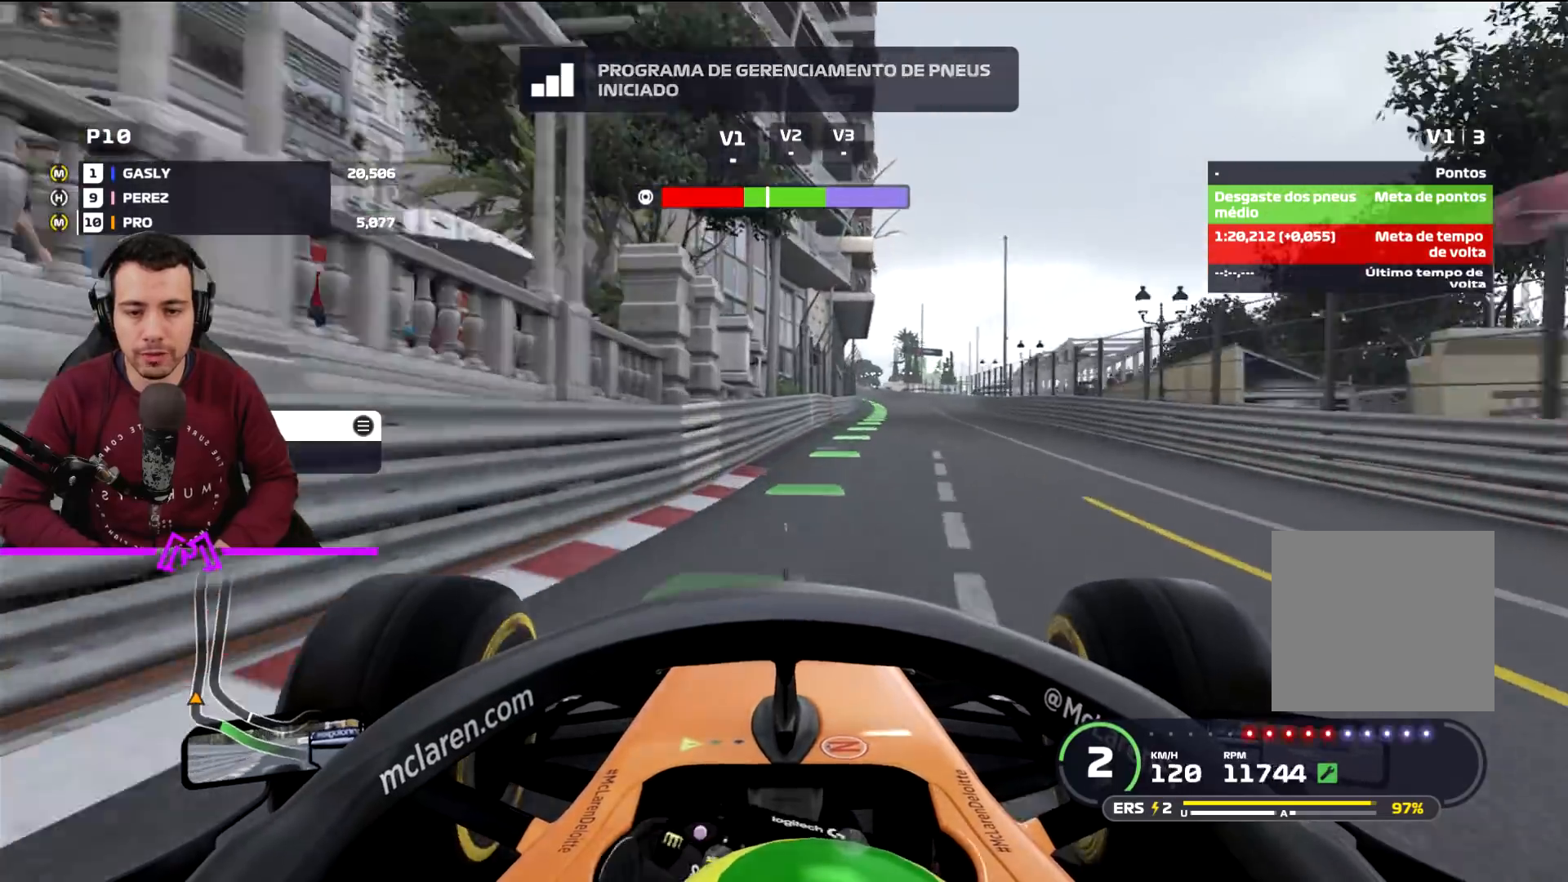
{"buttons": ["R2"], "left_stick": "center", "right_stick": "center", "events": [[201, "left_stick", "center"]]}
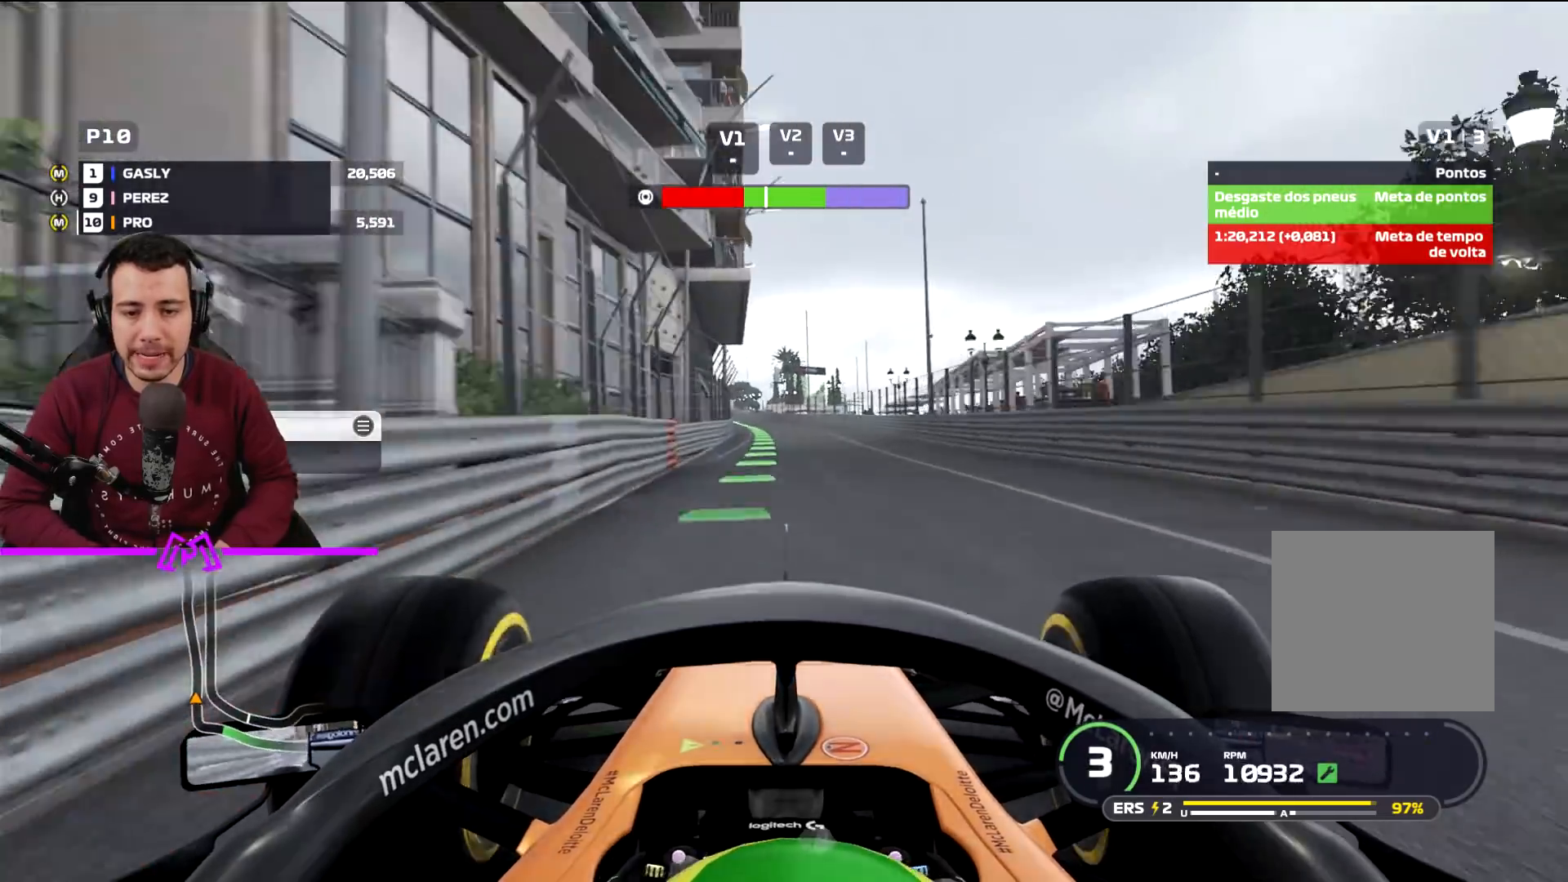
{"buttons": ["R2"], "left_stick": "center", "right_stick": "center", "events": [[100, "left_stick", "left"], [267, "left_stick", "center"]]}
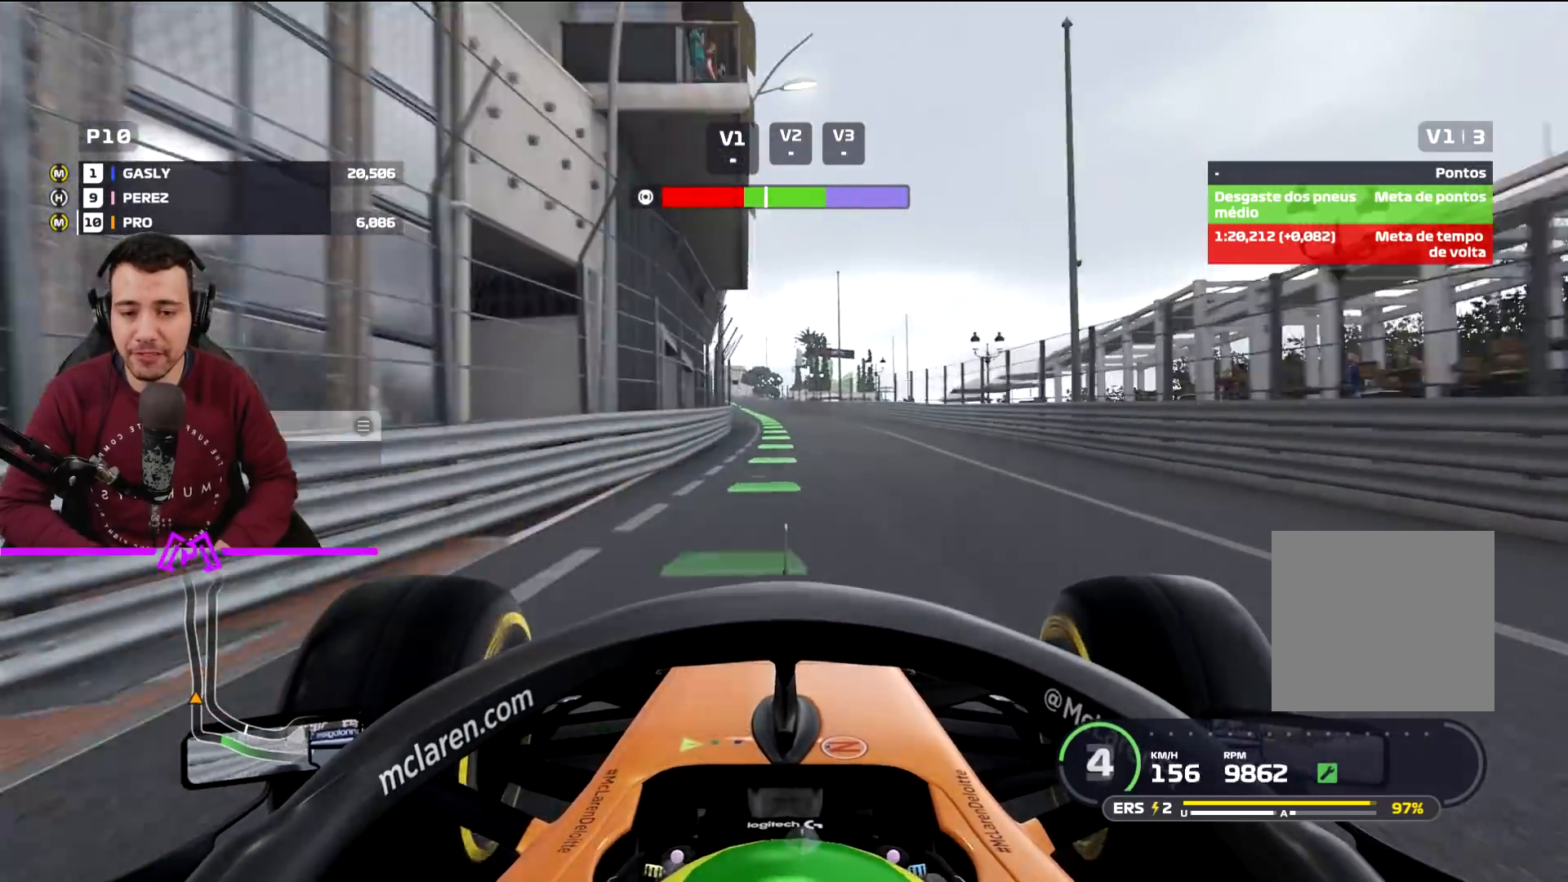
{"buttons": ["R2"], "left_stick": "center", "right_stick": "center", "events": [[100, "left_stick", "right"], [167, "left_stick", "center"], [401, "left_stick", "left"], [501, "left_stick", "center"]]}
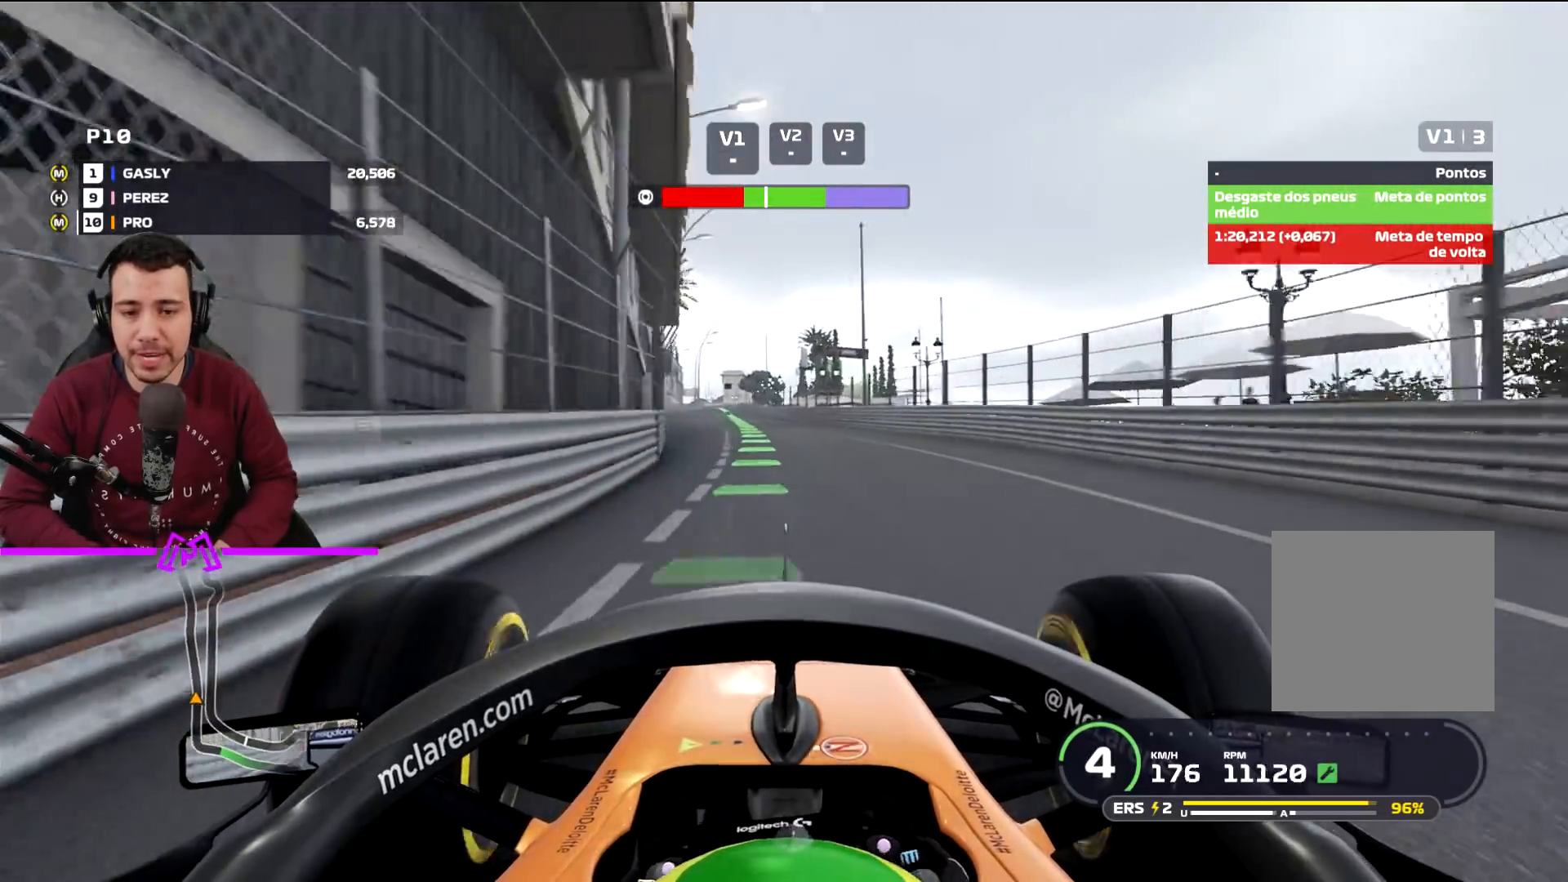
{"buttons": ["R2"], "left_stick": "center", "right_stick": "center", "events": [[200, "left_stick", "left"], [334, "left_stick", "center"]]}